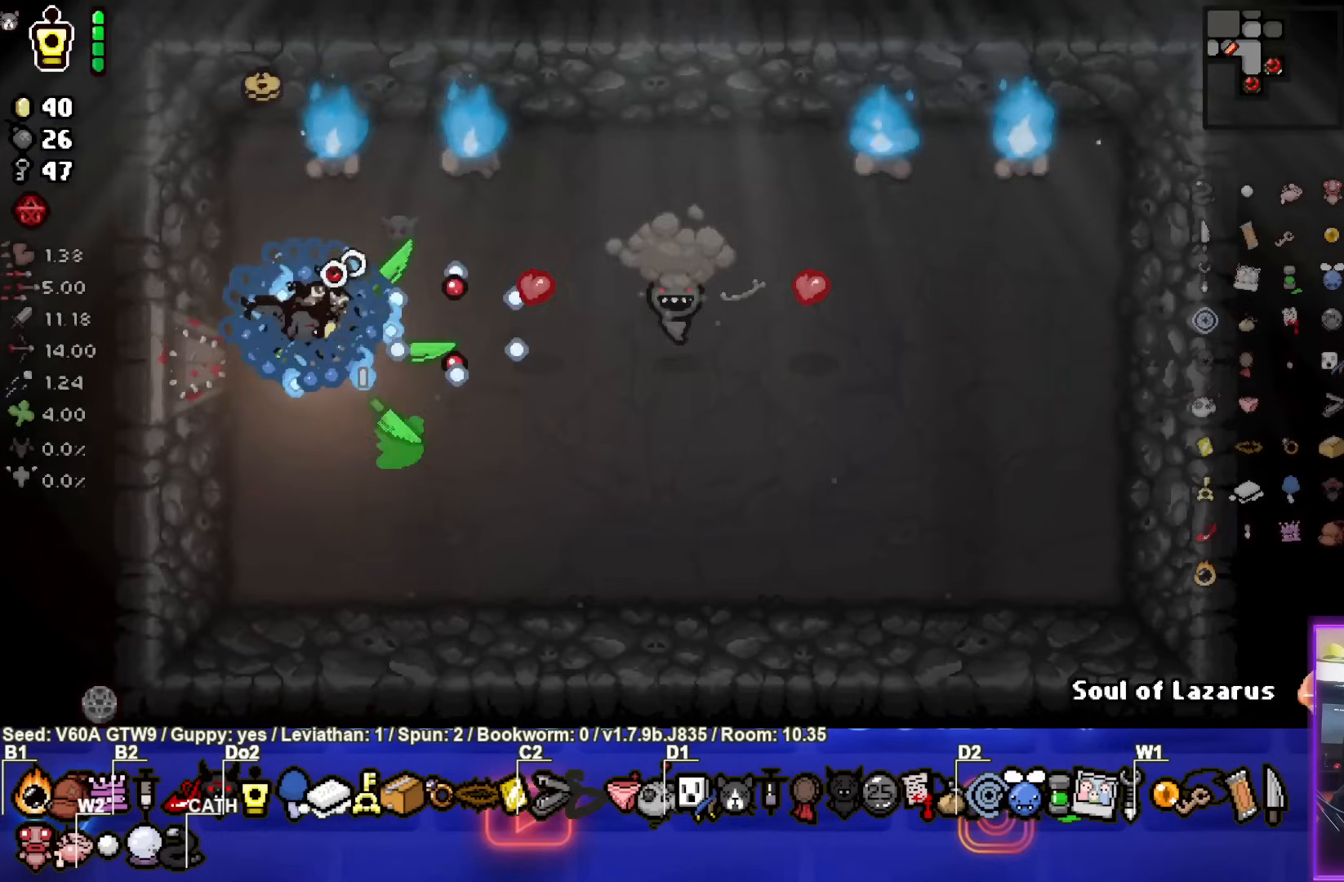
Gameplay with a controller (PlayStation layout); each line is a JSON object with the inputs held at the frame after it. "events" lists button and stick changes between this image and that frame as [ms after this image, input, new state], when the widget could be followed in between. Not read: L3 R3 right_stick.
{"buttons": [], "left_stick": "left", "events": [[250, "left_stick", "up-right"], [450, "left_stick", "left"]]}
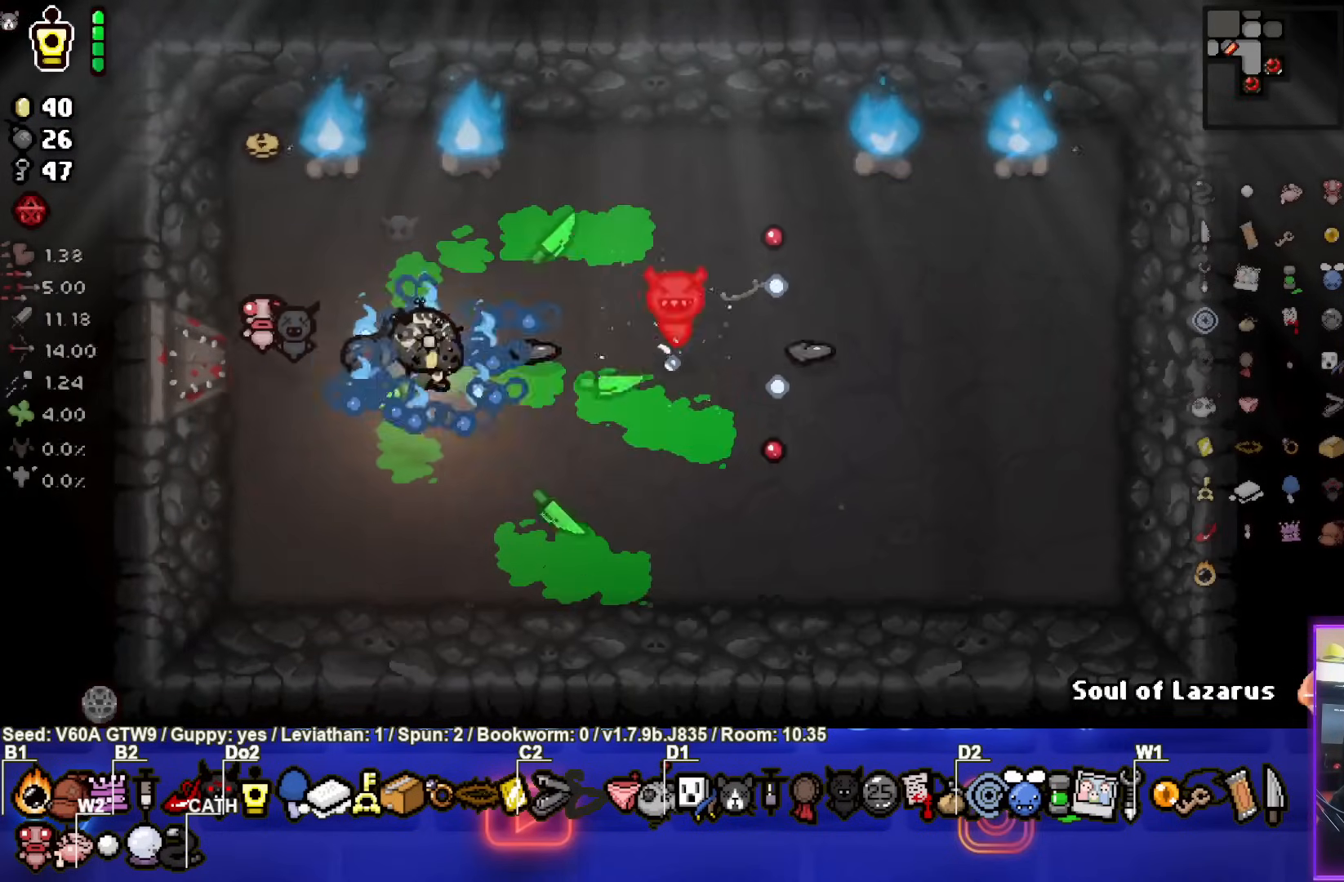
{"buttons": ["TRIANGLE"], "left_stick": "down-right", "events": [[200, "left_stick", "down"], [267, "left_stick", "down-right"], [500, "TRIANGLE", "down"]]}
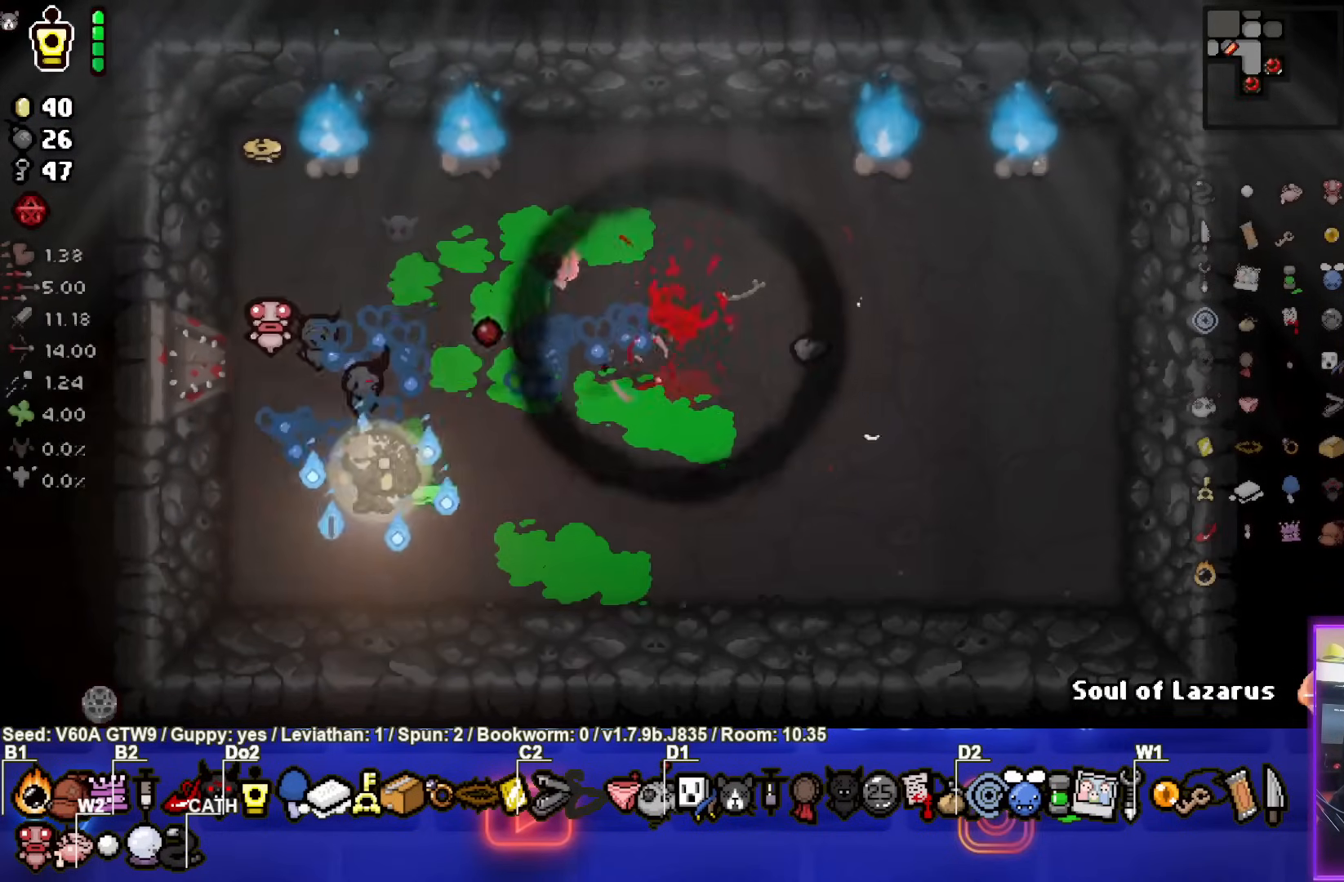
{"buttons": [], "left_stick": "down-right", "events": [[167, "TRIANGLE", "up"]]}
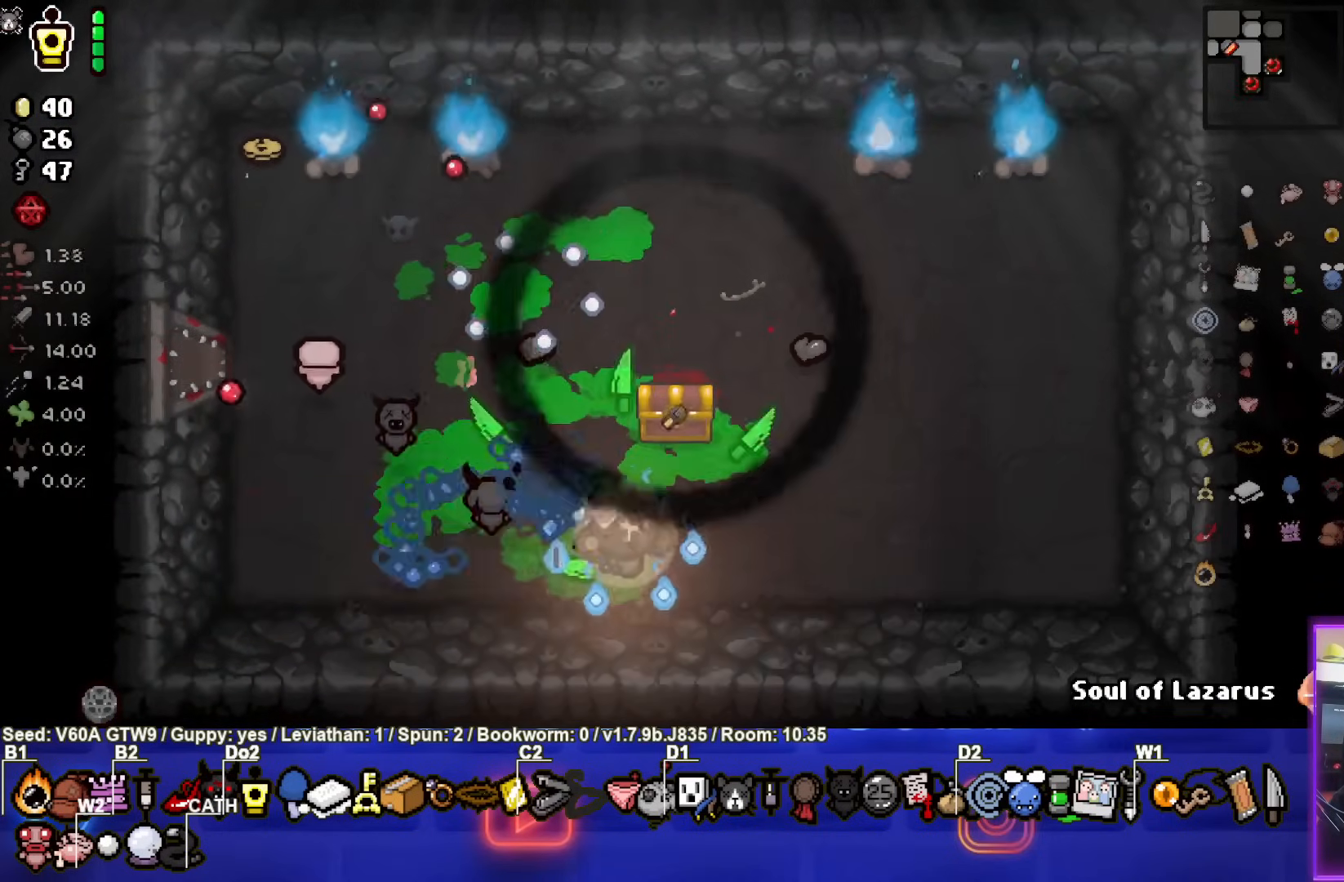
{"buttons": [], "left_stick": "up-left", "events": [[183, "left_stick", "center"], [300, "left_stick", "up-left"]]}
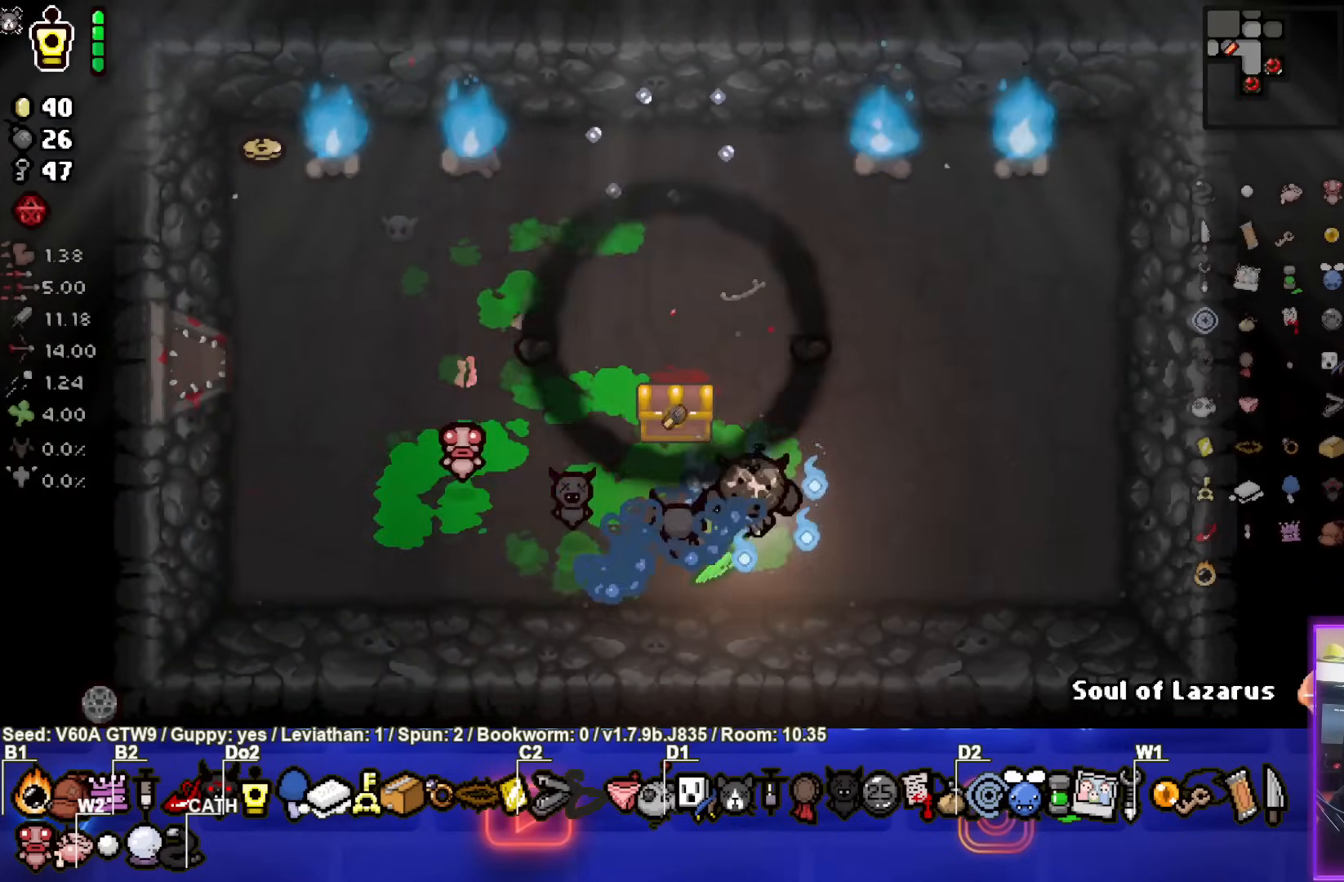
{"buttons": [], "left_stick": "right", "events": [[383, "left_stick", "right"]]}
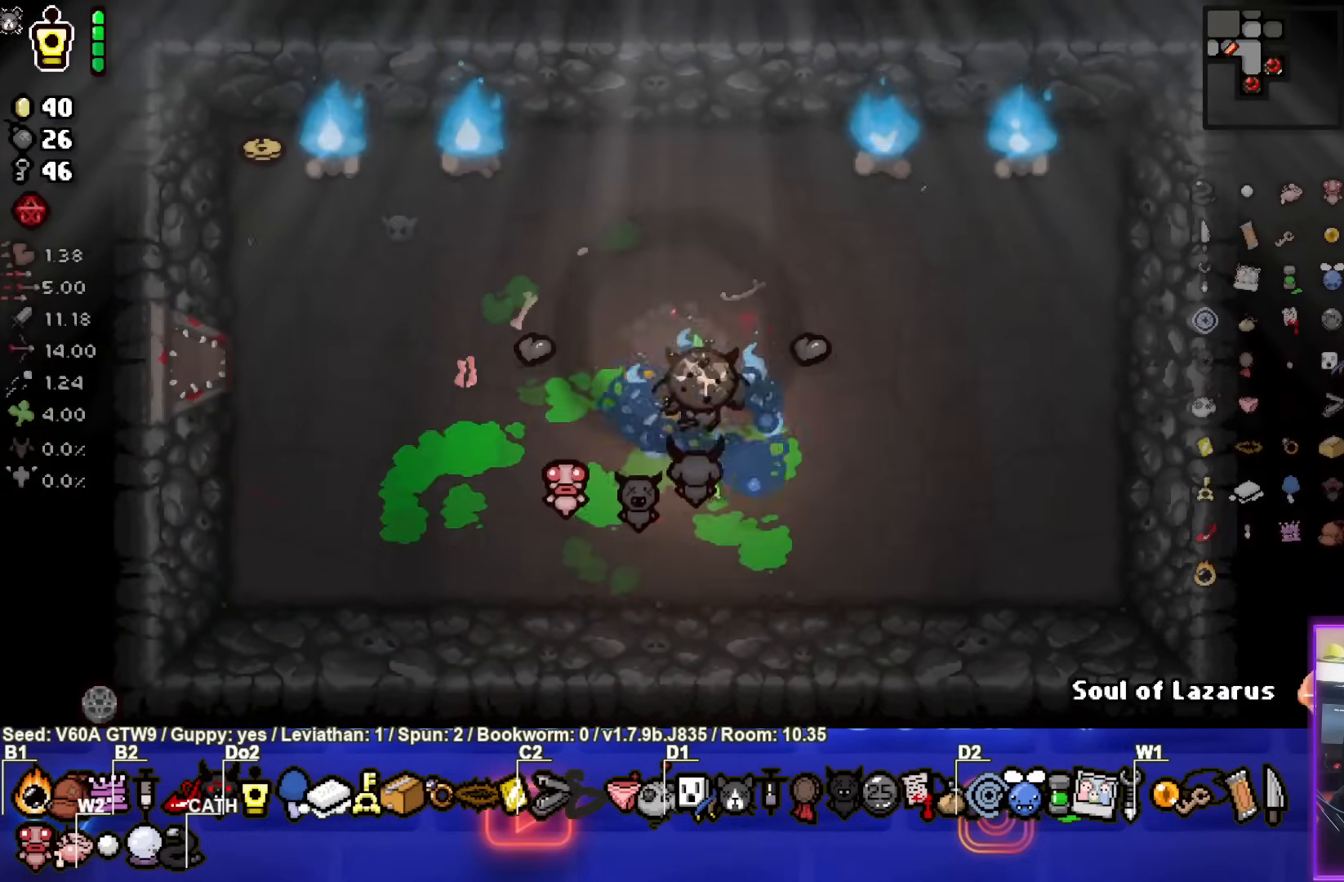
{"buttons": [], "left_stick": "center", "events": [[17, "left_stick", "down-right"], [383, "left_stick", "center"]]}
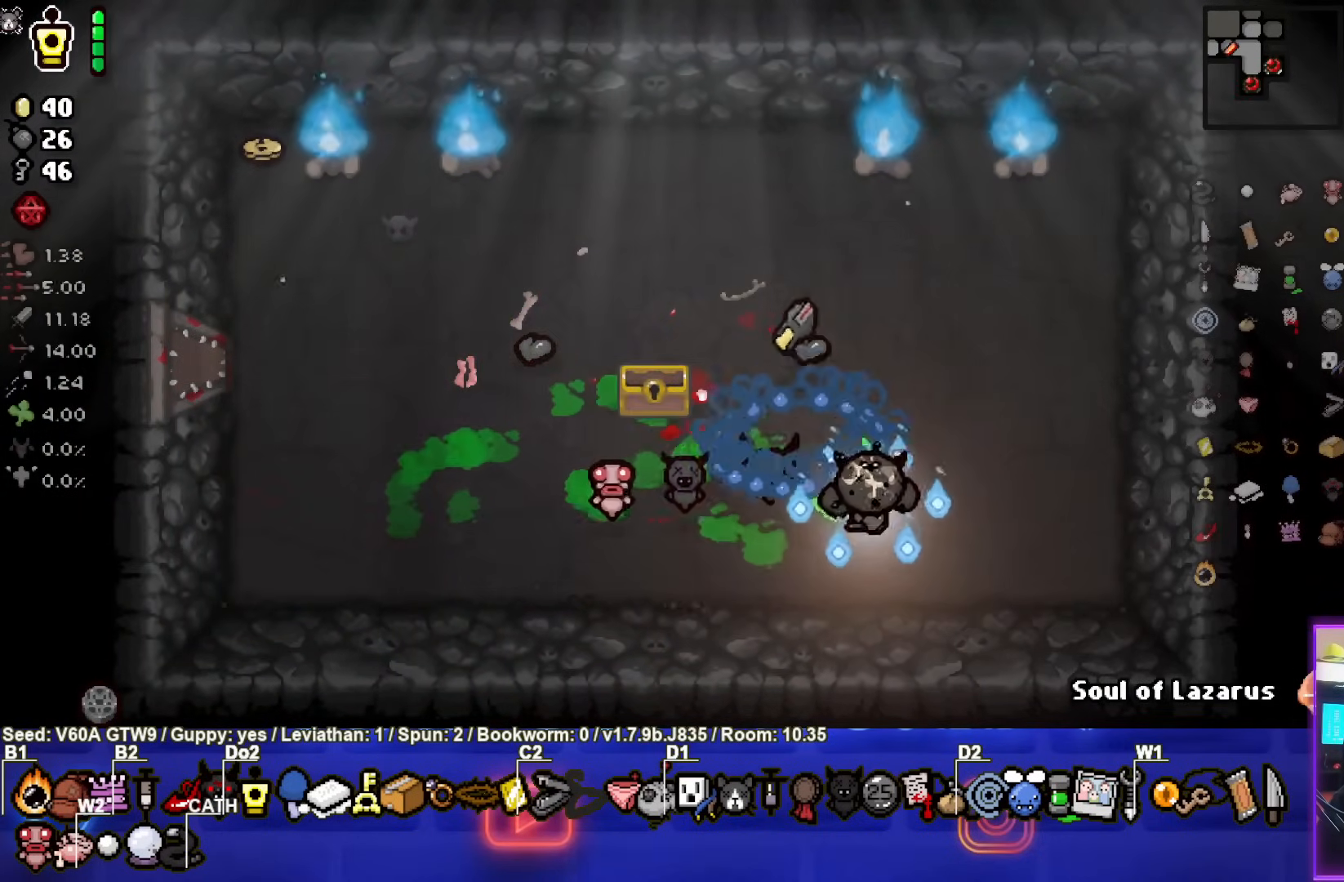
{"buttons": [], "left_stick": "center", "events": [[100, "L2", "down"], [250, "L2", "up"]]}
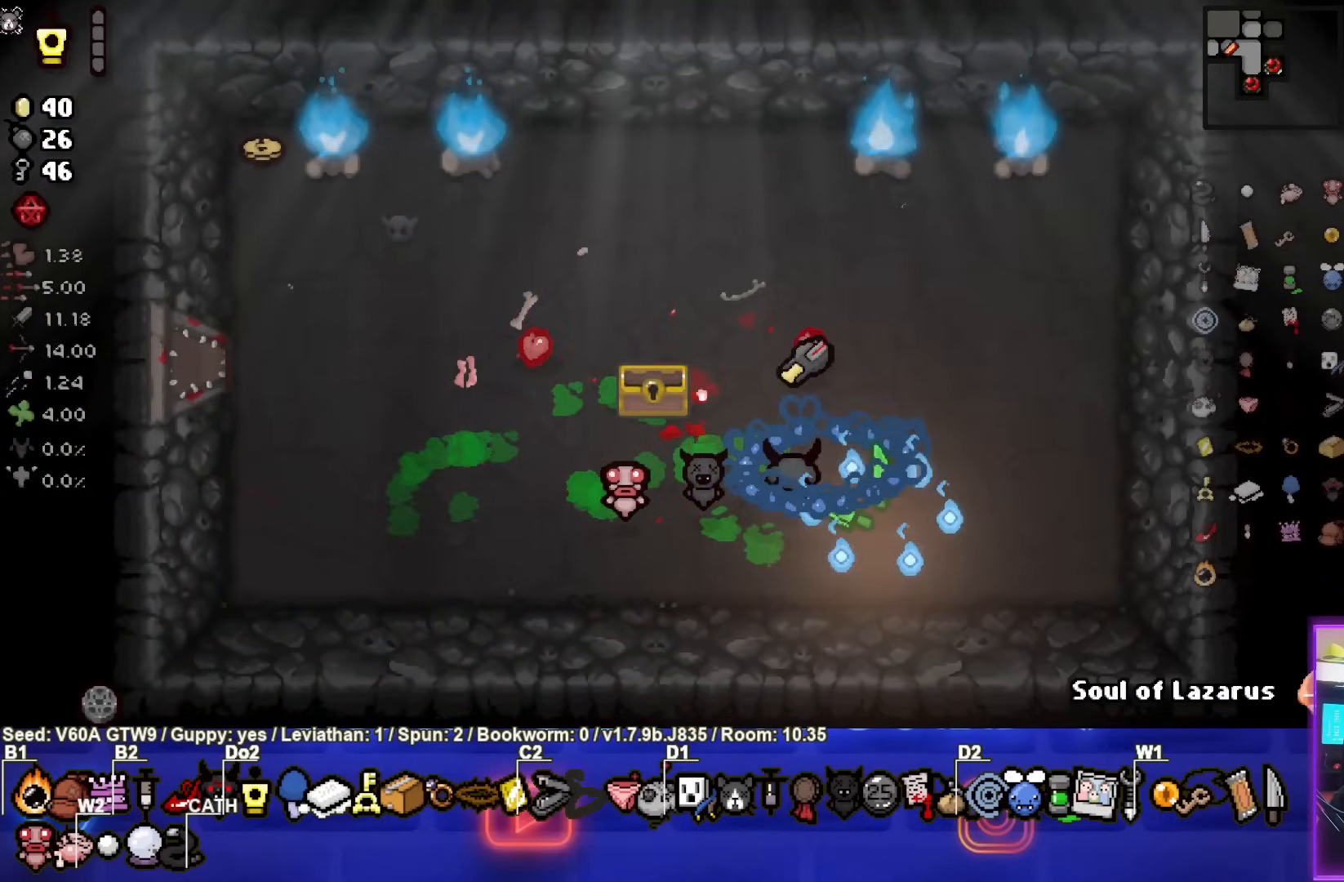
{"buttons": [], "left_stick": "center", "events": []}
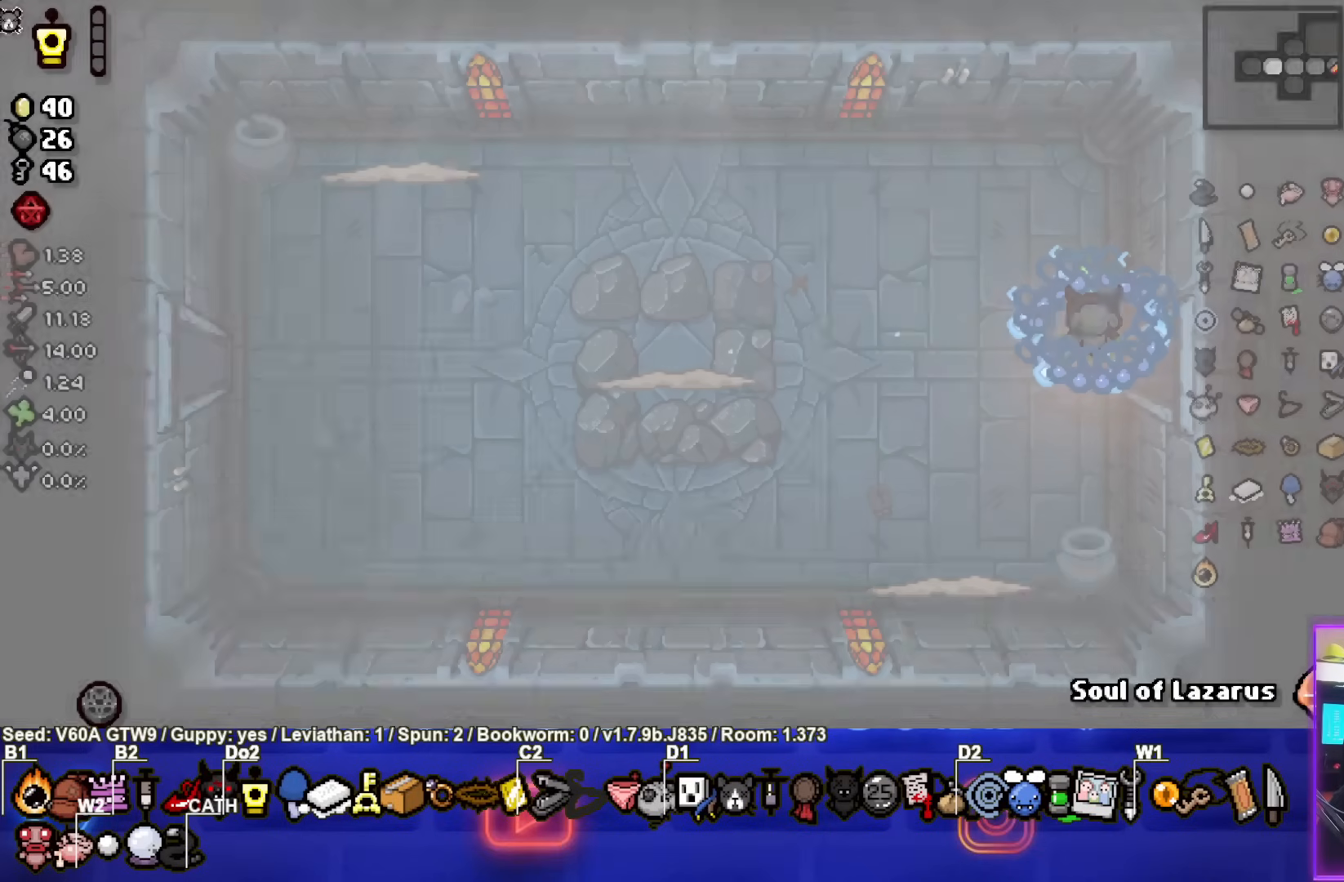
{"buttons": [], "left_stick": "center", "events": []}
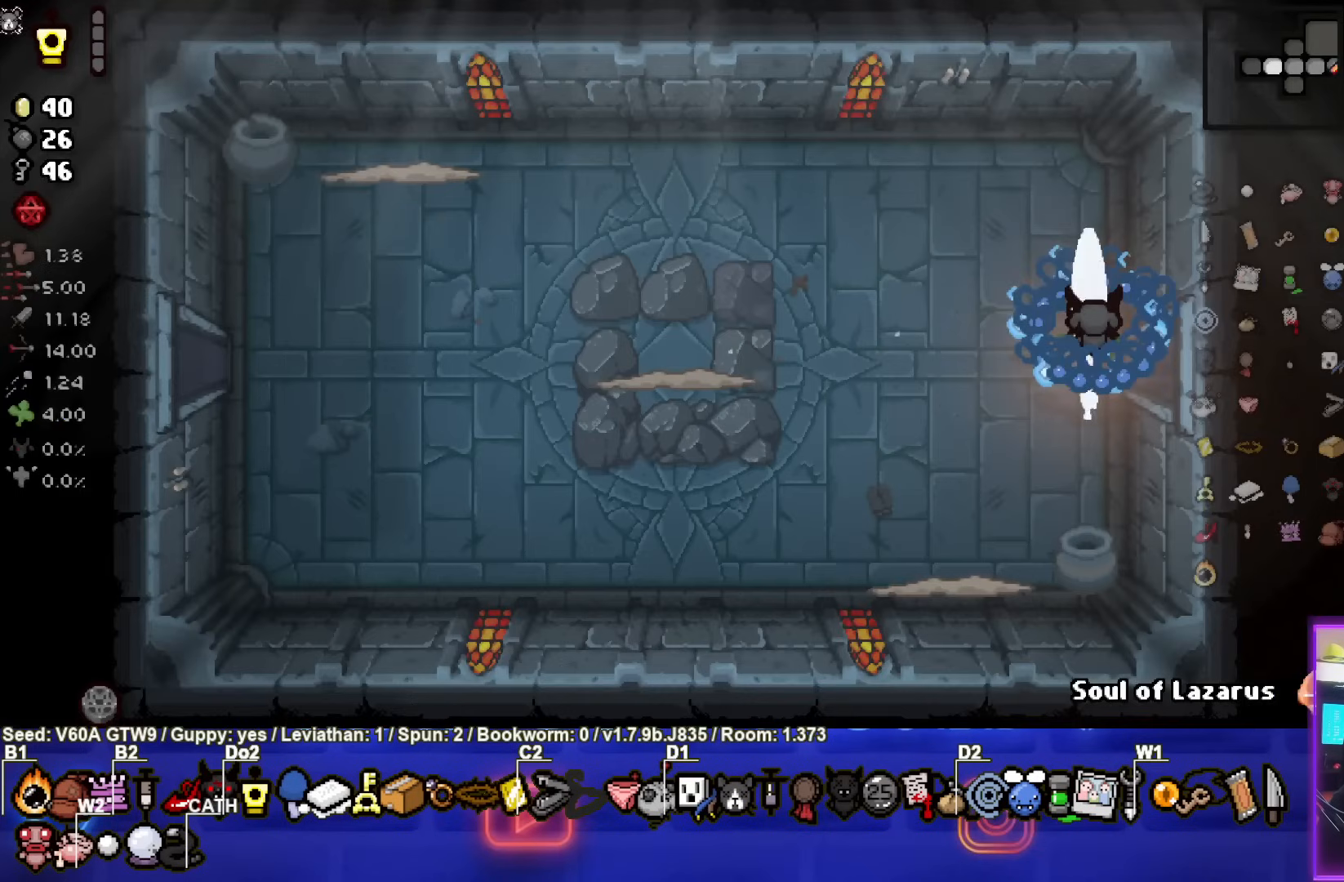
{"buttons": ["CROSS"], "left_stick": "down-left", "events": [[200, "SQUARE", "down"], [200, "left_stick", "down-left"], [317, "SQUARE", "up"], [367, "CROSS", "down"]]}
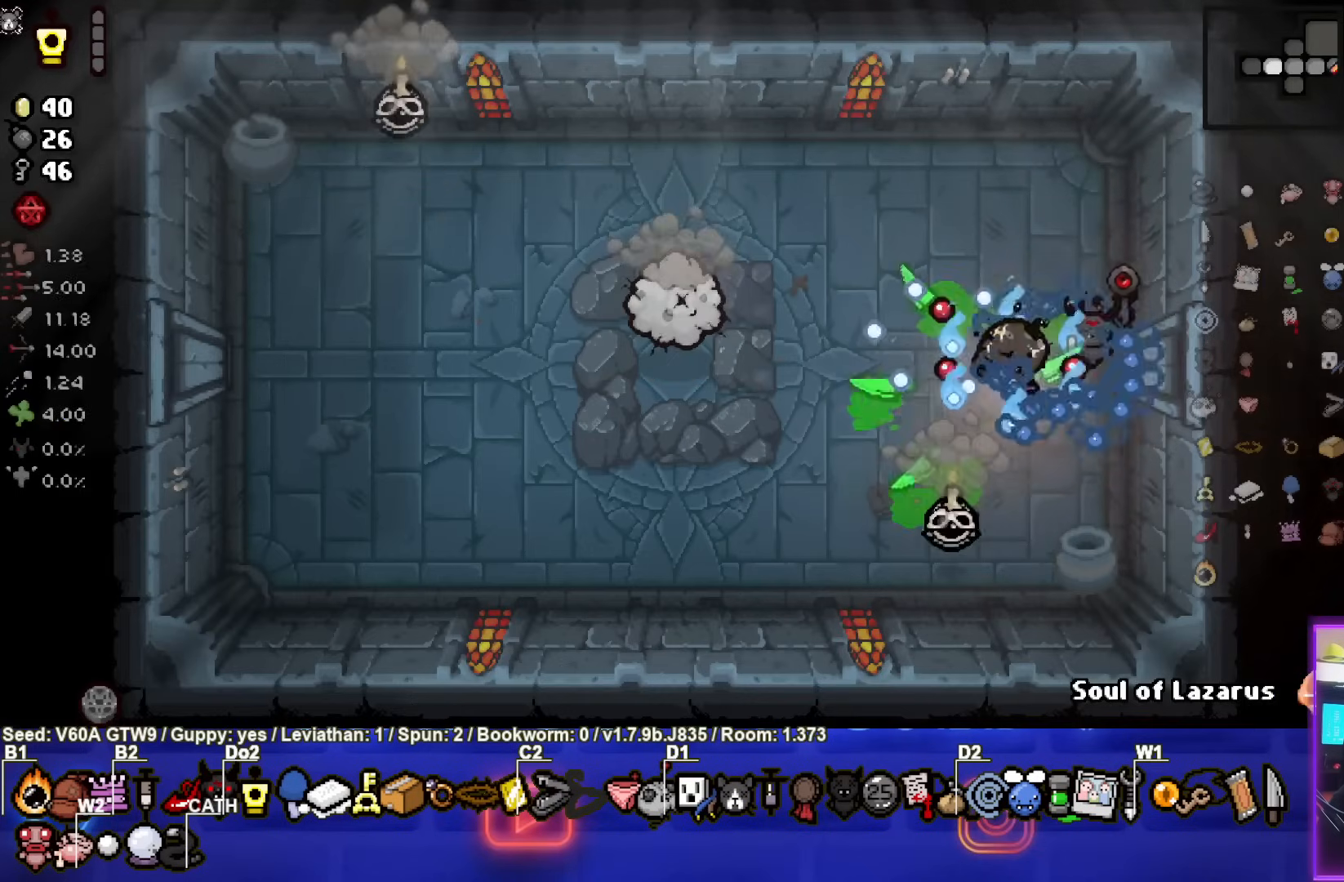
{"buttons": [], "left_stick": "up-right", "events": [[17, "left_stick", "center"], [200, "CROSS", "up"], [300, "left_stick", "up"], [433, "left_stick", "up-right"]]}
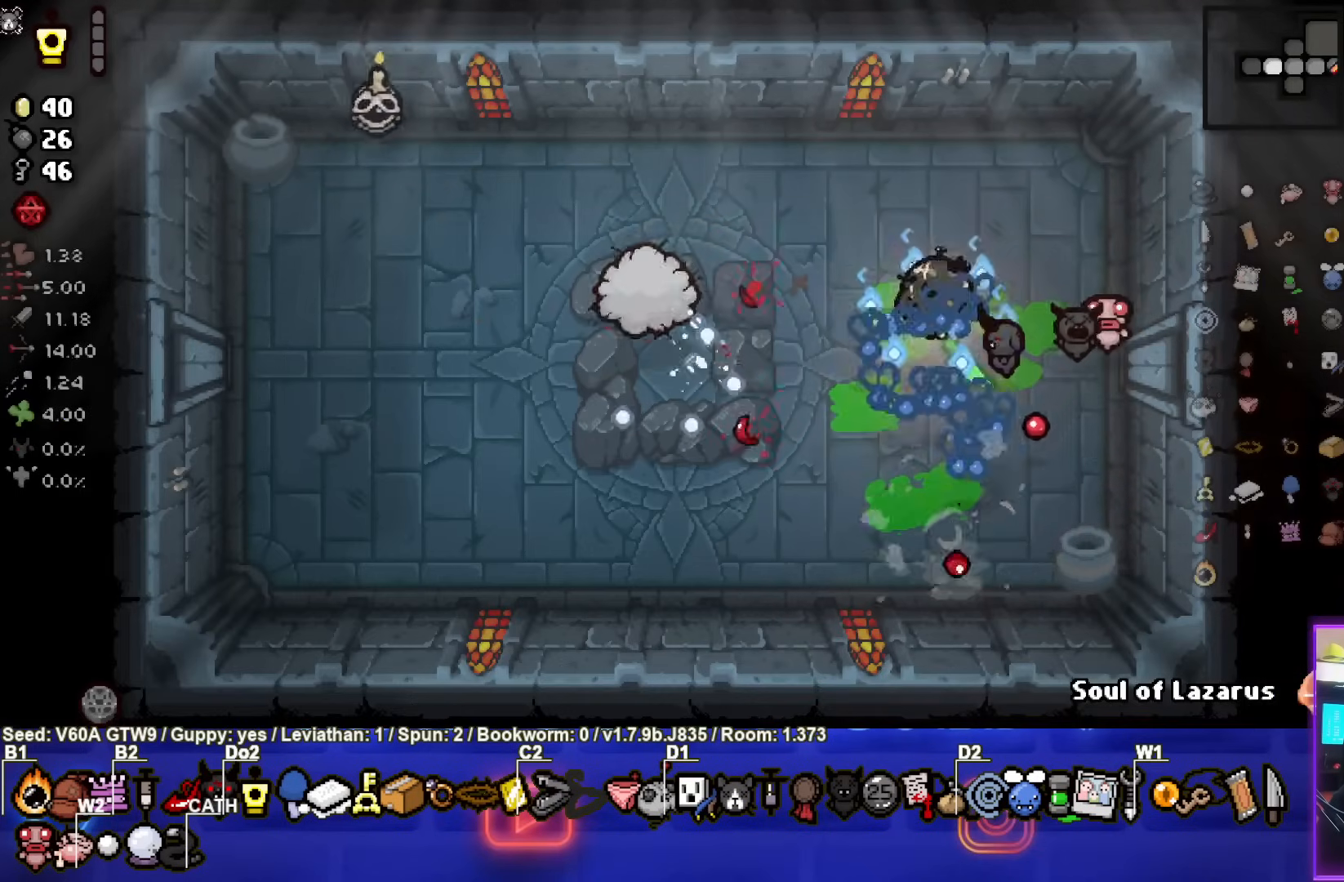
{"buttons": ["SQUARE"], "left_stick": "down", "events": [[100, "SQUARE", "down"], [133, "left_stick", "right"], [500, "left_stick", "down"]]}
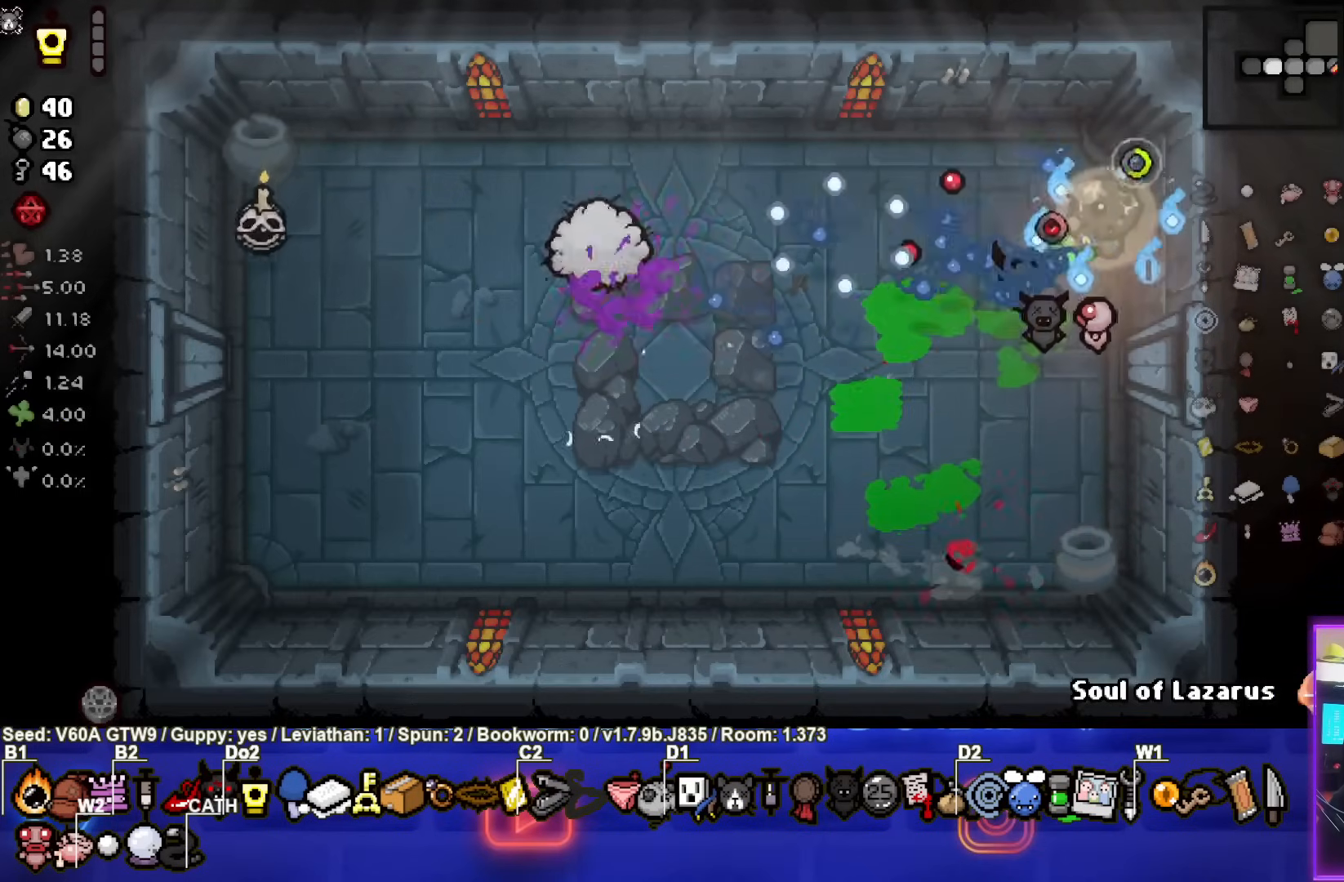
{"buttons": ["SQUARE"], "left_stick": "down-left", "events": [[500, "left_stick", "down-left"]]}
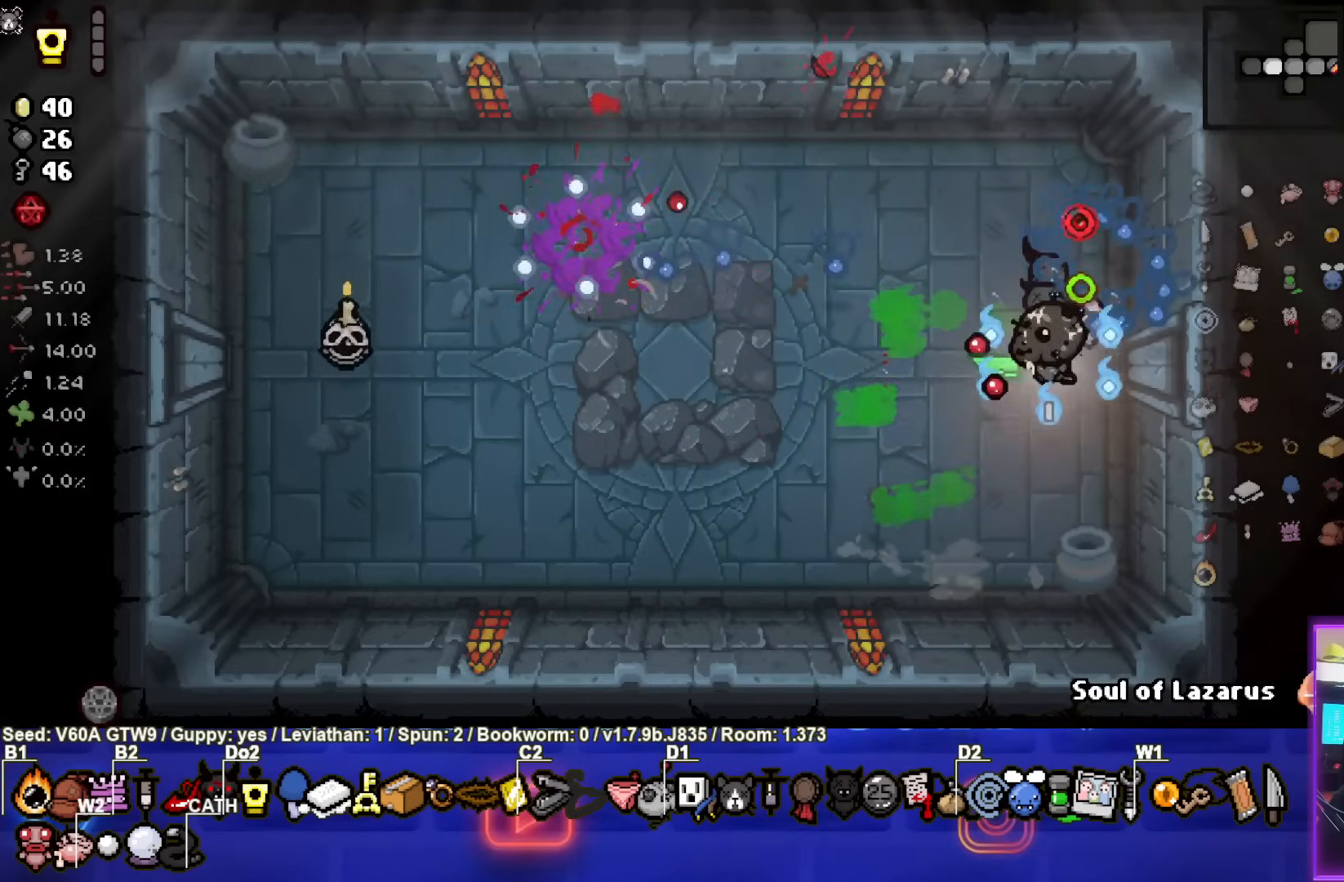
{"buttons": [], "left_stick": "right", "events": [[267, "SQUARE", "up"], [300, "left_stick", "down-right"], [500, "left_stick", "right"]]}
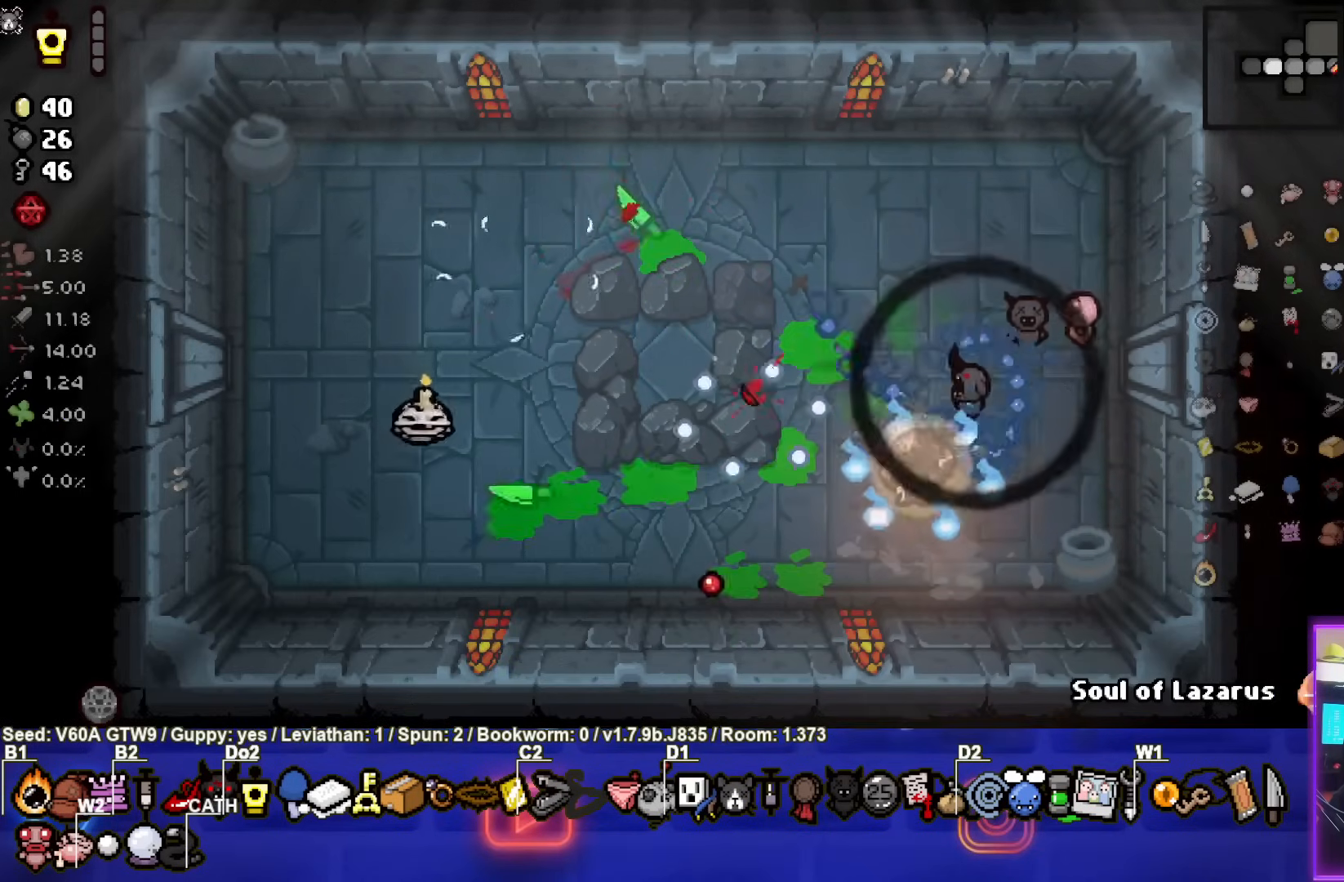
{"buttons": [], "left_stick": "right", "events": [[100, "left_stick", "up-right"], [450, "left_stick", "right"]]}
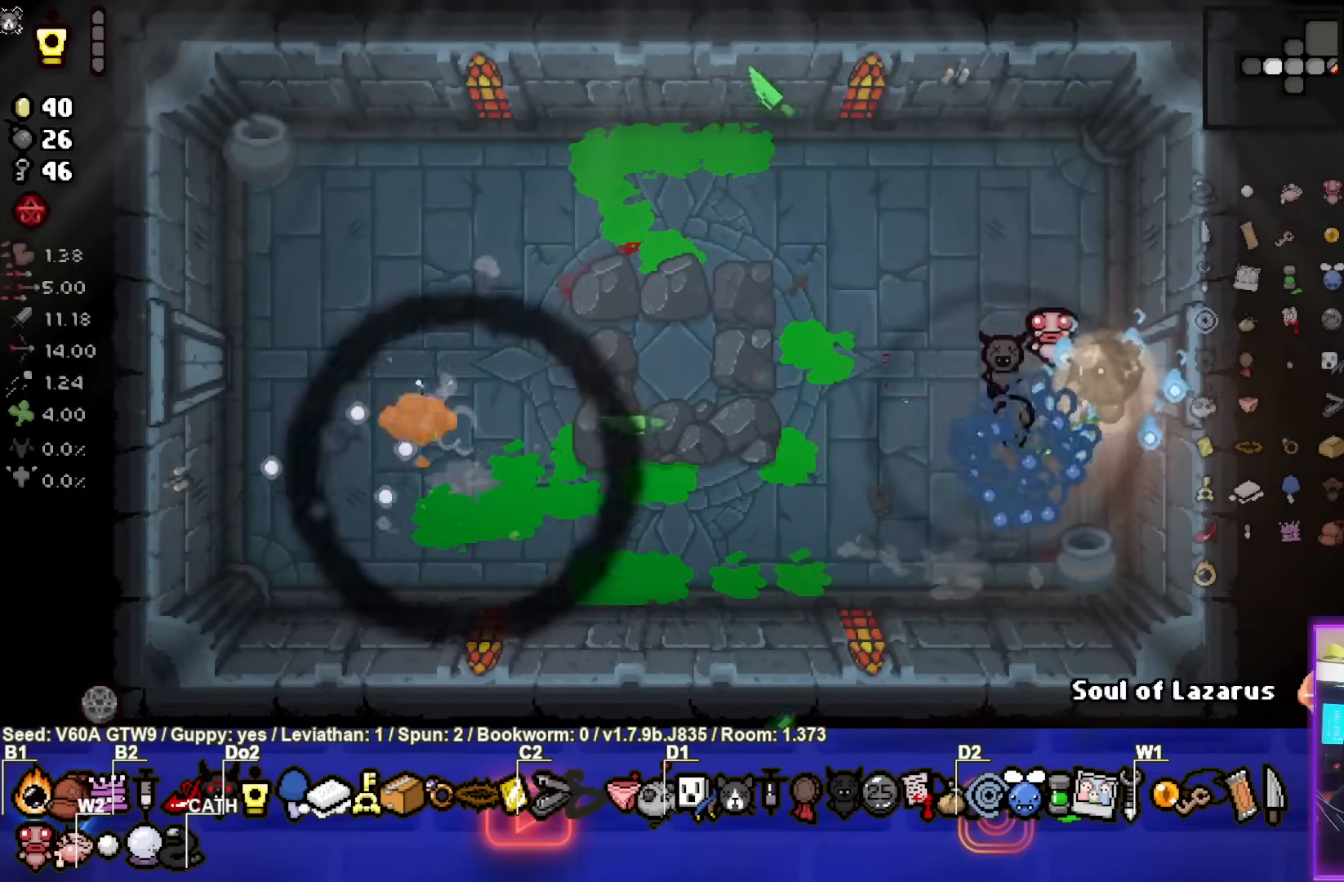
{"buttons": [], "left_stick": "center", "events": [[150, "left_stick", "center"], [300, "left_stick", "left"], [467, "left_stick", "center"]]}
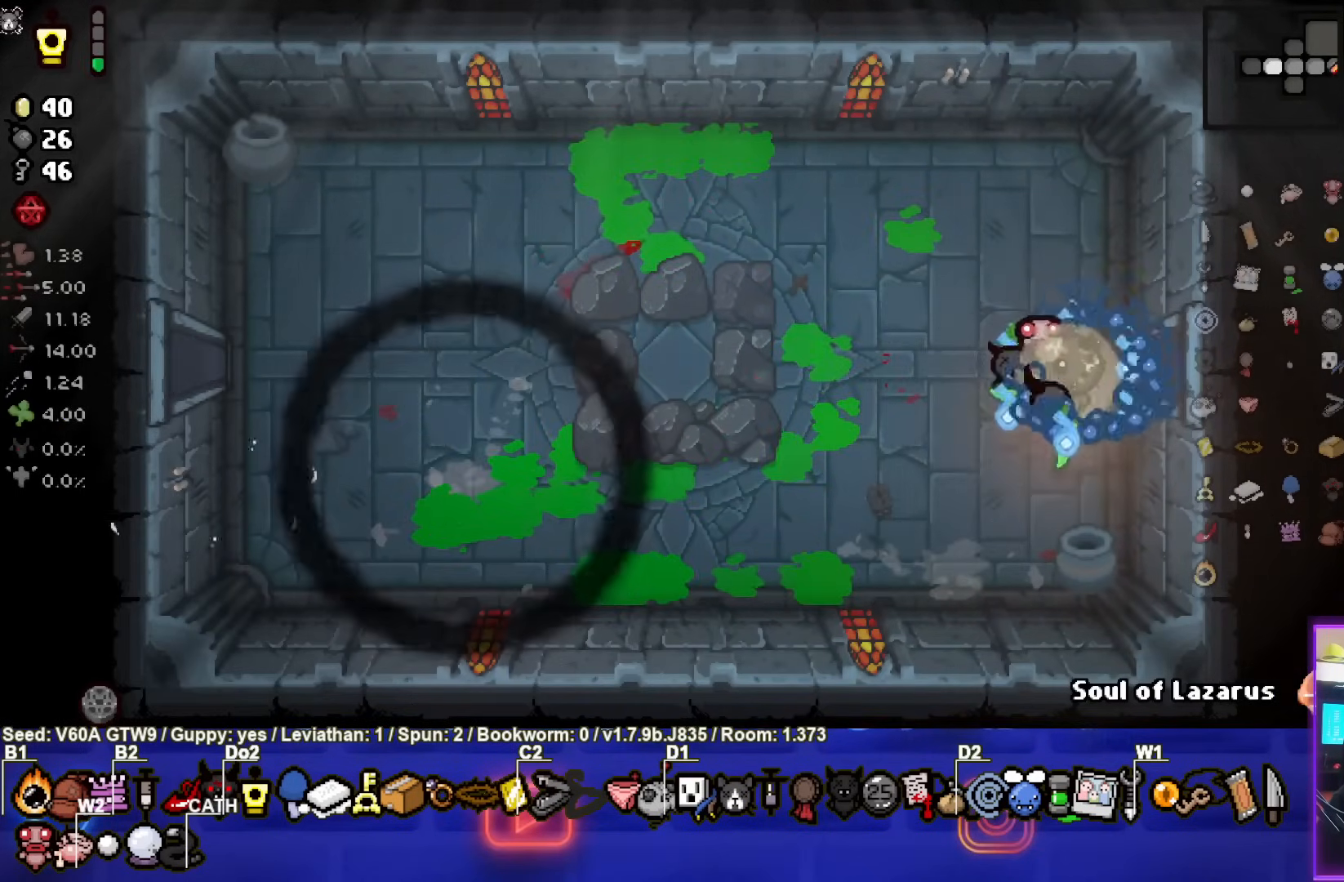
{"buttons": [], "left_stick": "center", "events": []}
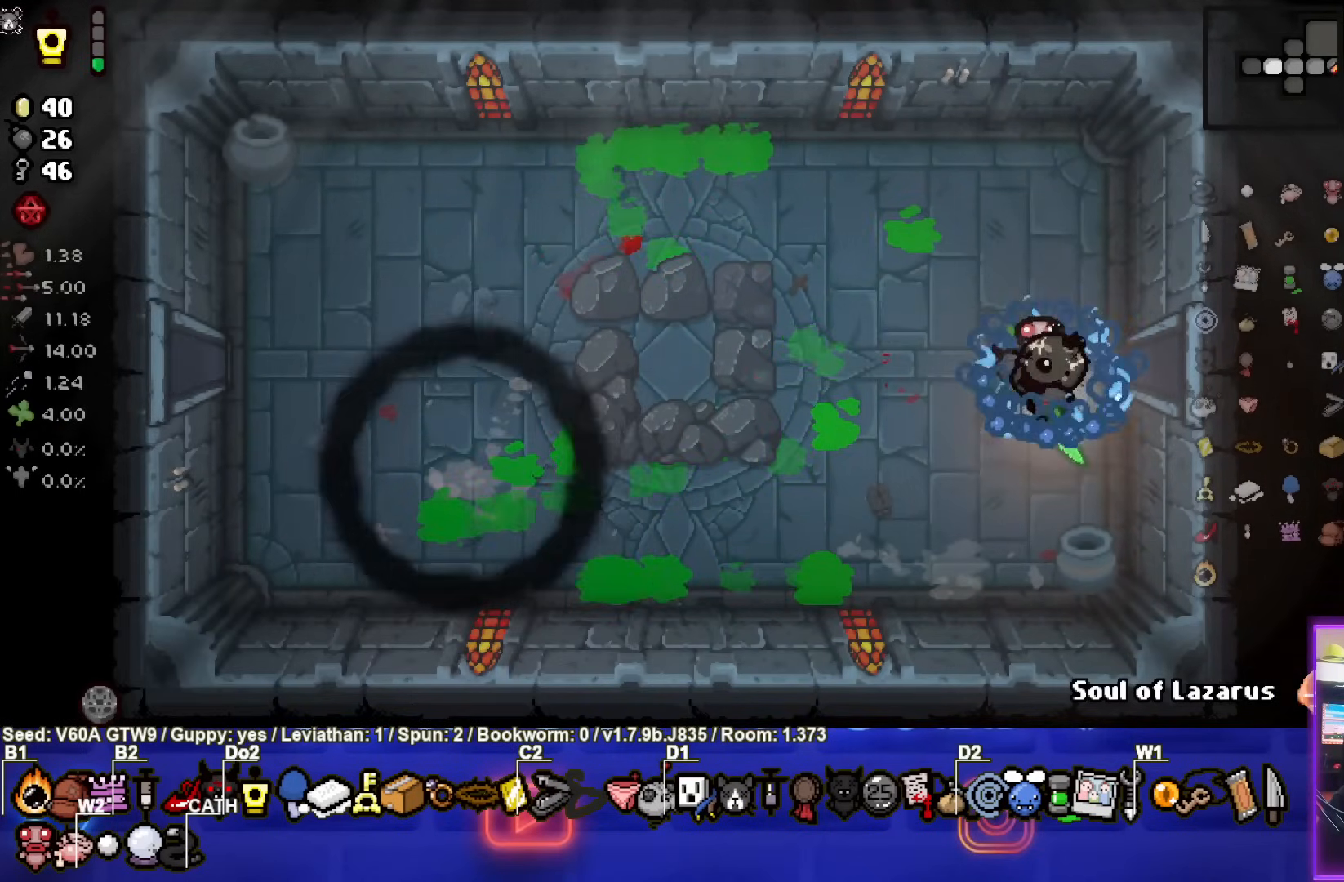
{"buttons": [], "left_stick": "center", "events": [[233, "R2", "down"], [433, "R2", "up"]]}
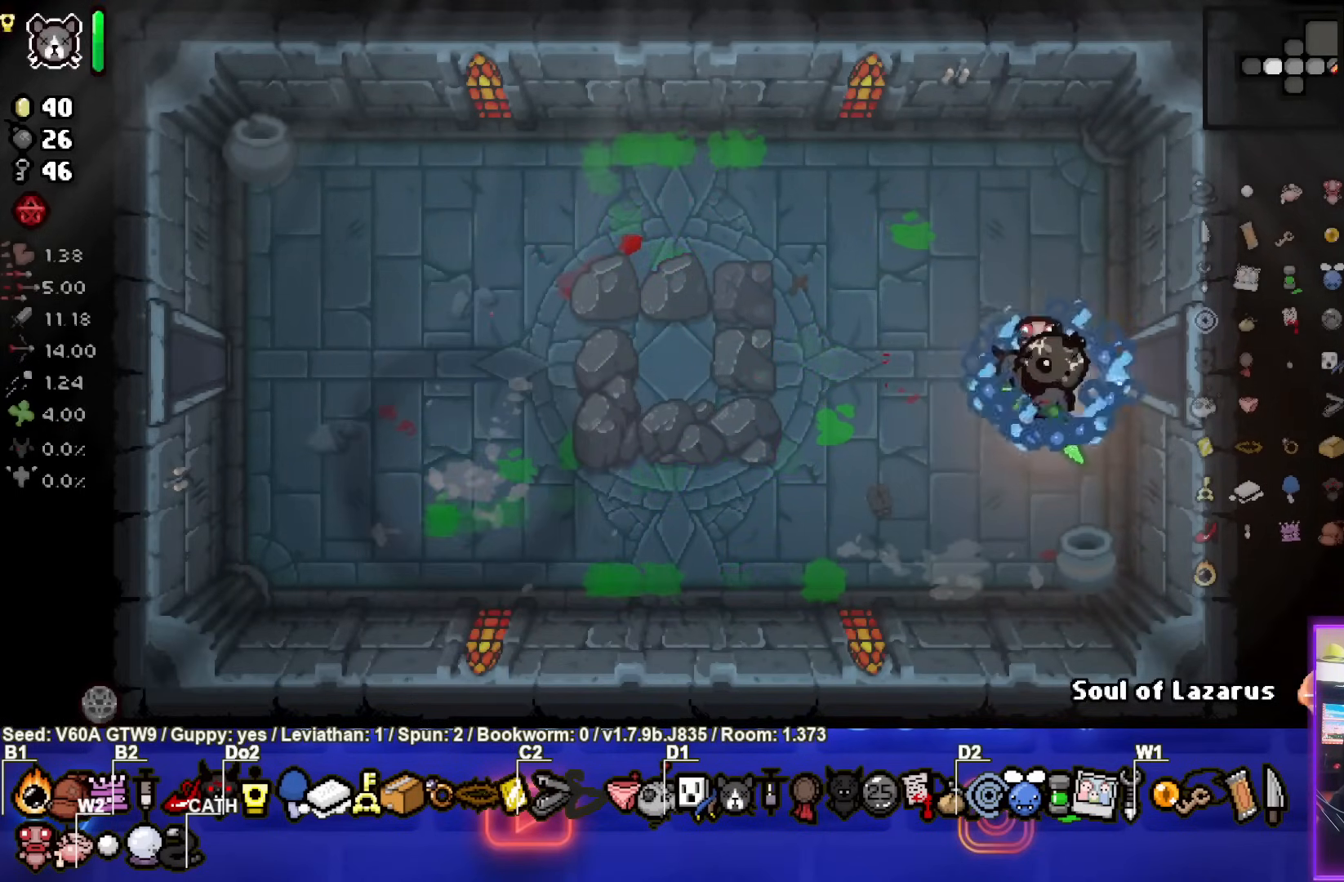
{"buttons": [], "left_stick": "left", "events": [[200, "L2", "down"], [350, "L2", "up"], [383, "left_stick", "left"]]}
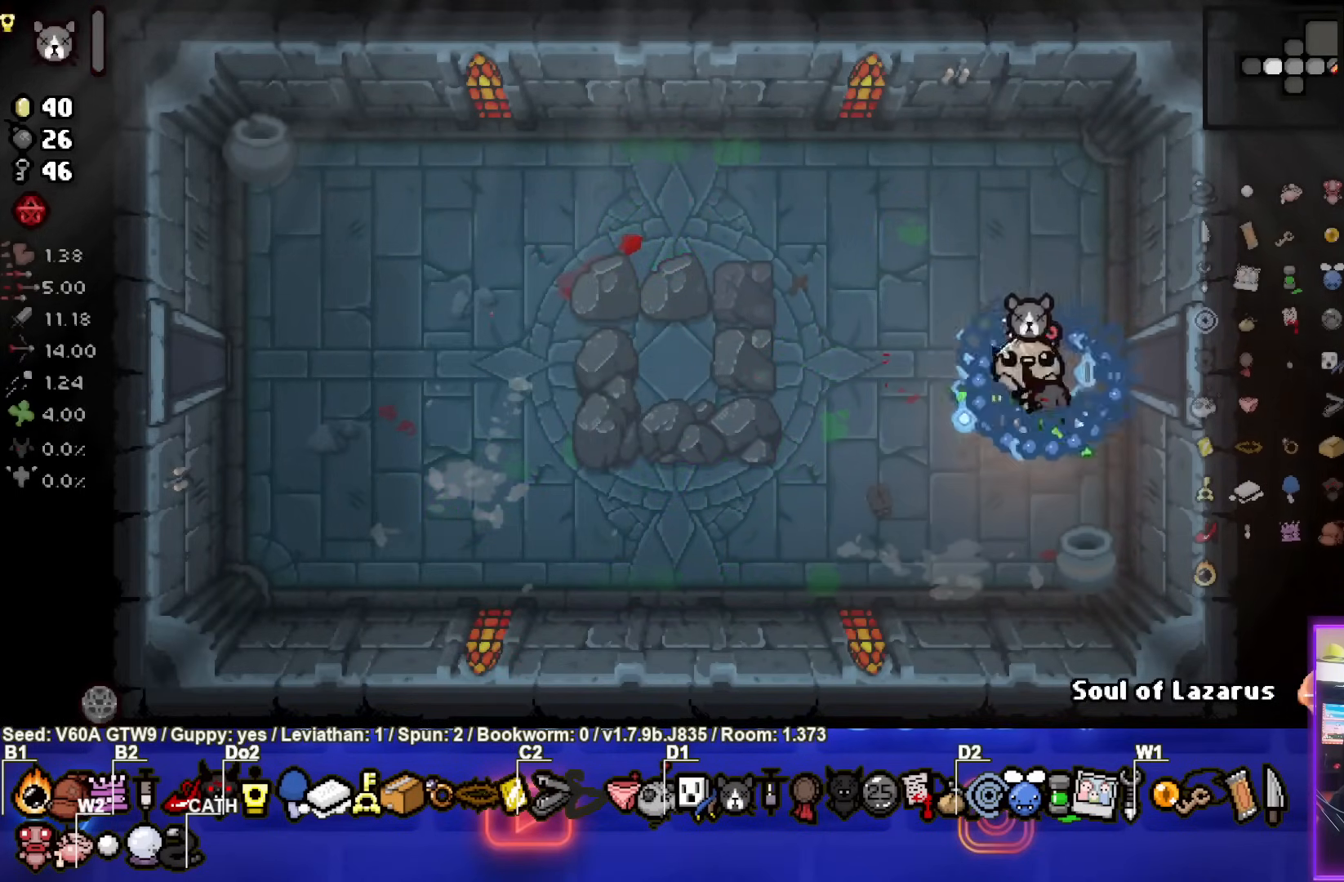
{"buttons": [], "left_stick": "up-left", "events": [[283, "left_stick", "up-left"]]}
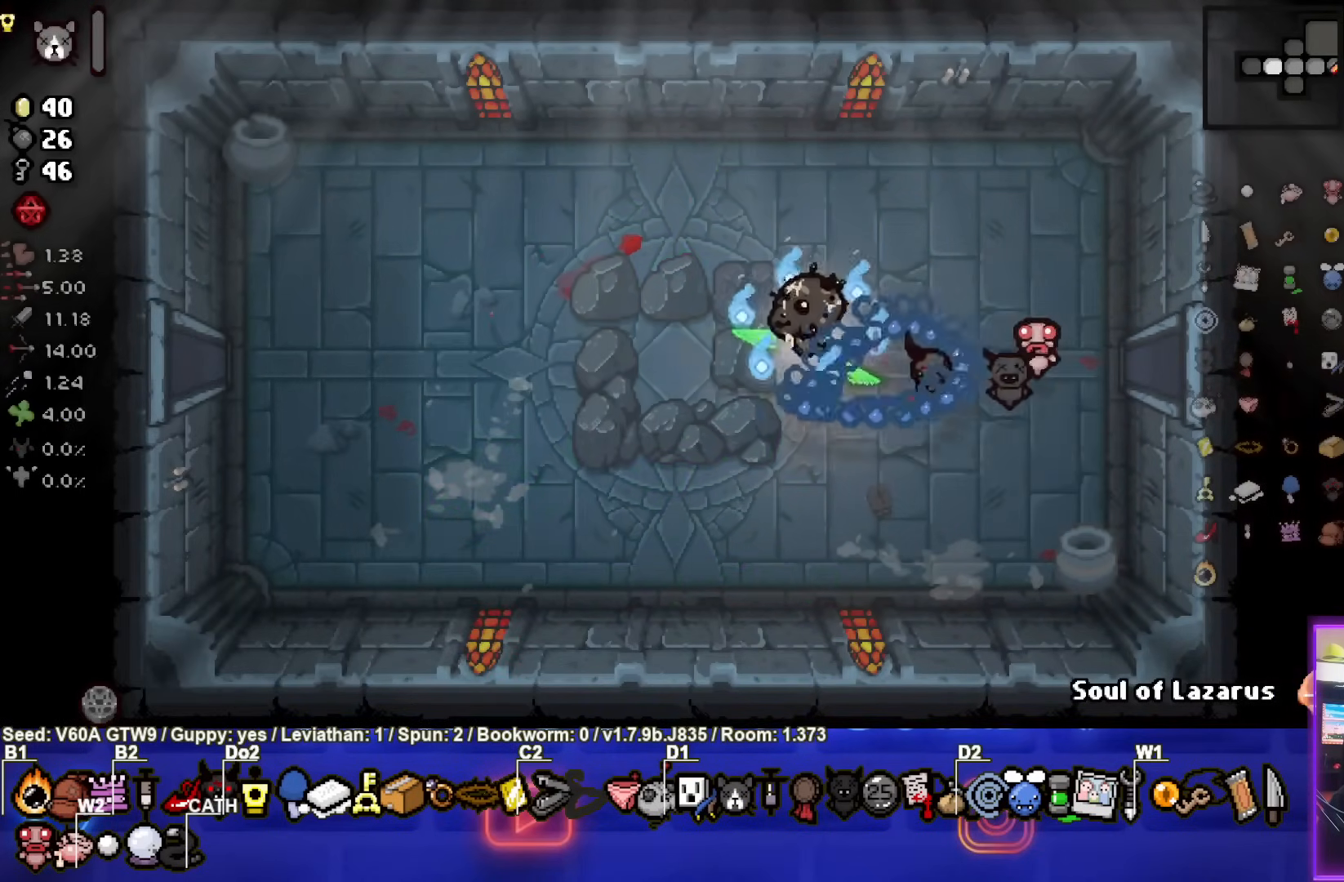
{"buttons": [], "left_stick": "down-left", "events": [[100, "left_stick", "left"], [167, "L1", "down"], [217, "left_stick", "down-left"], [283, "L1", "up"]]}
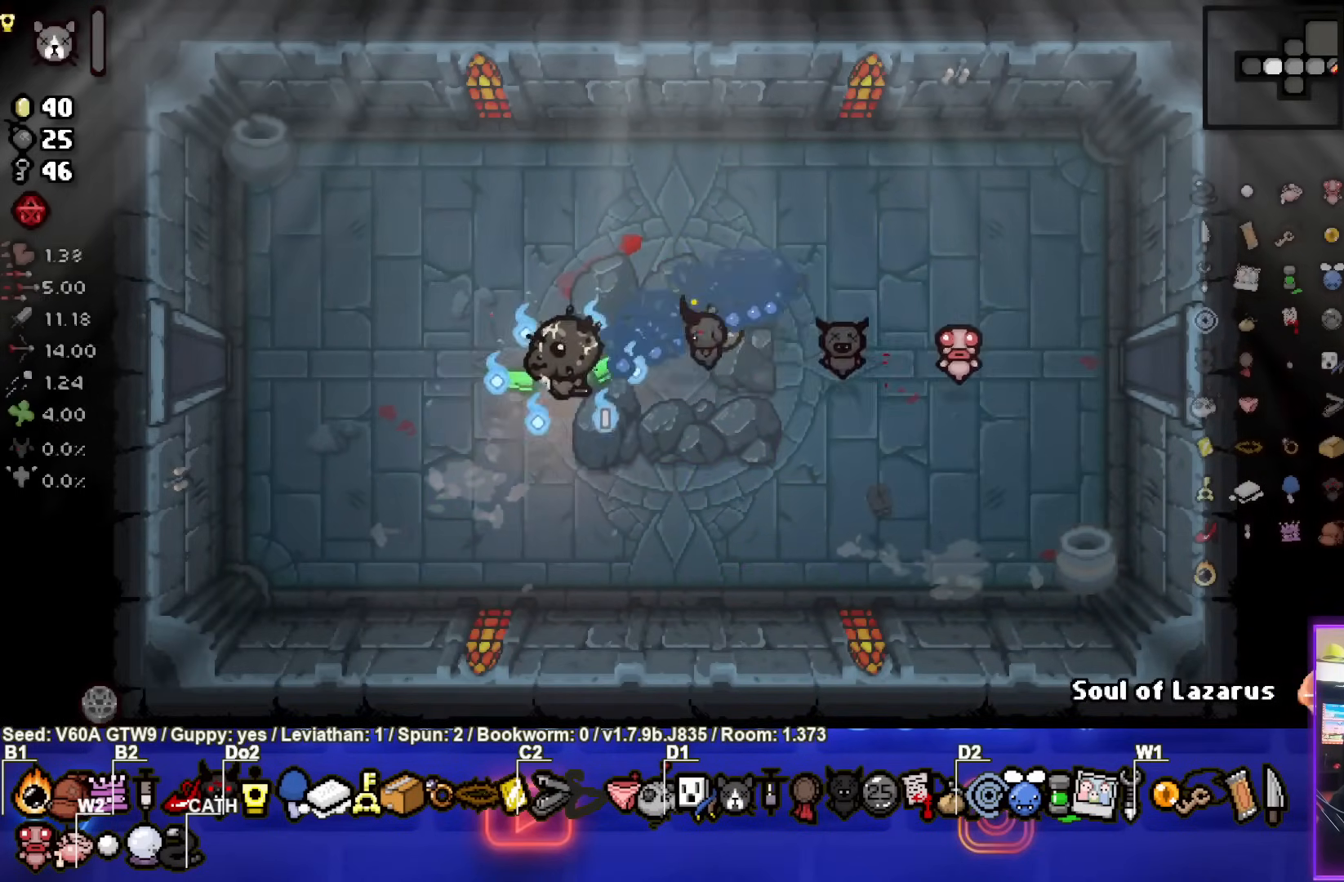
{"buttons": [], "left_stick": "down-left", "events": []}
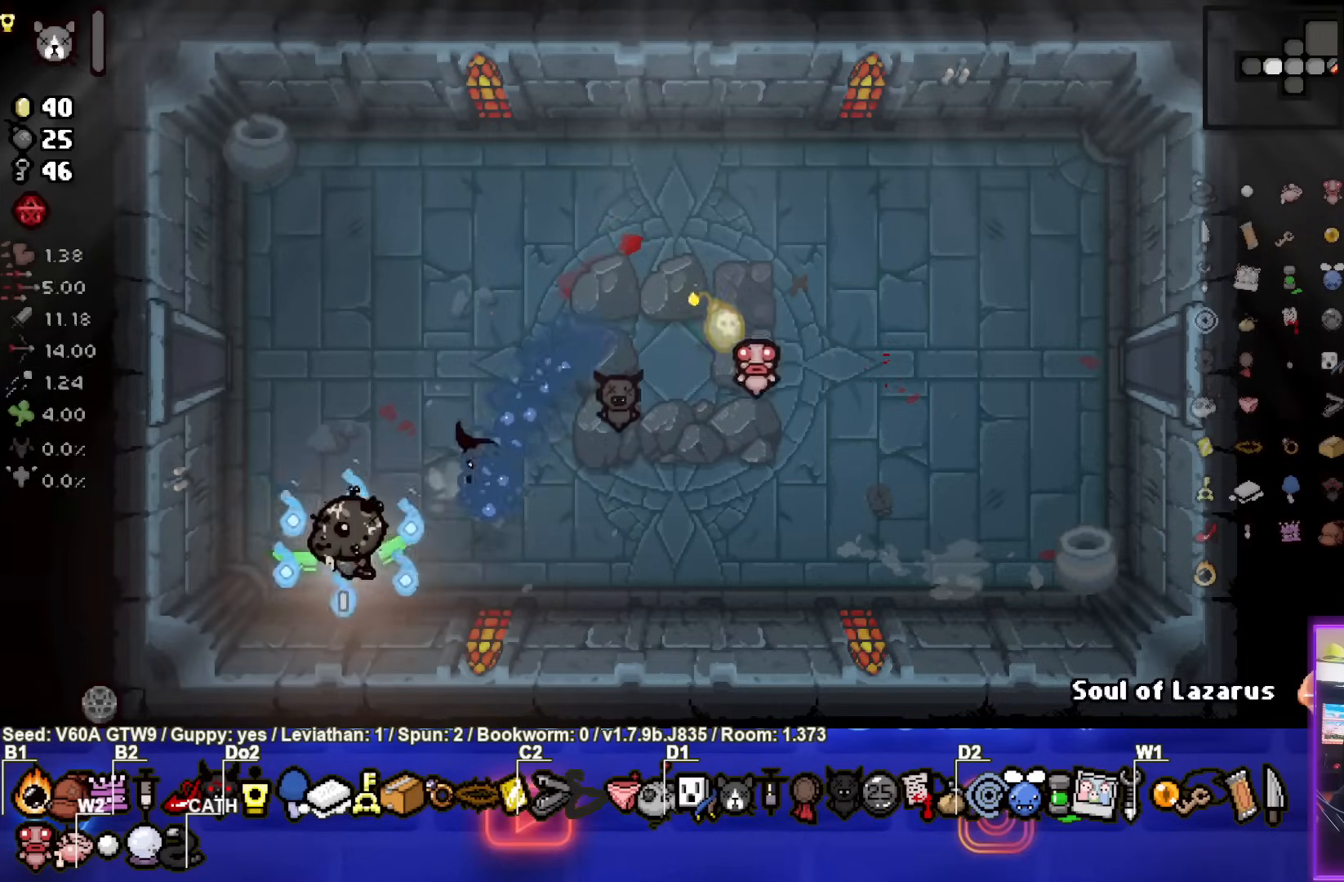
{"buttons": [], "left_stick": "center", "events": [[67, "left_stick", "center"]]}
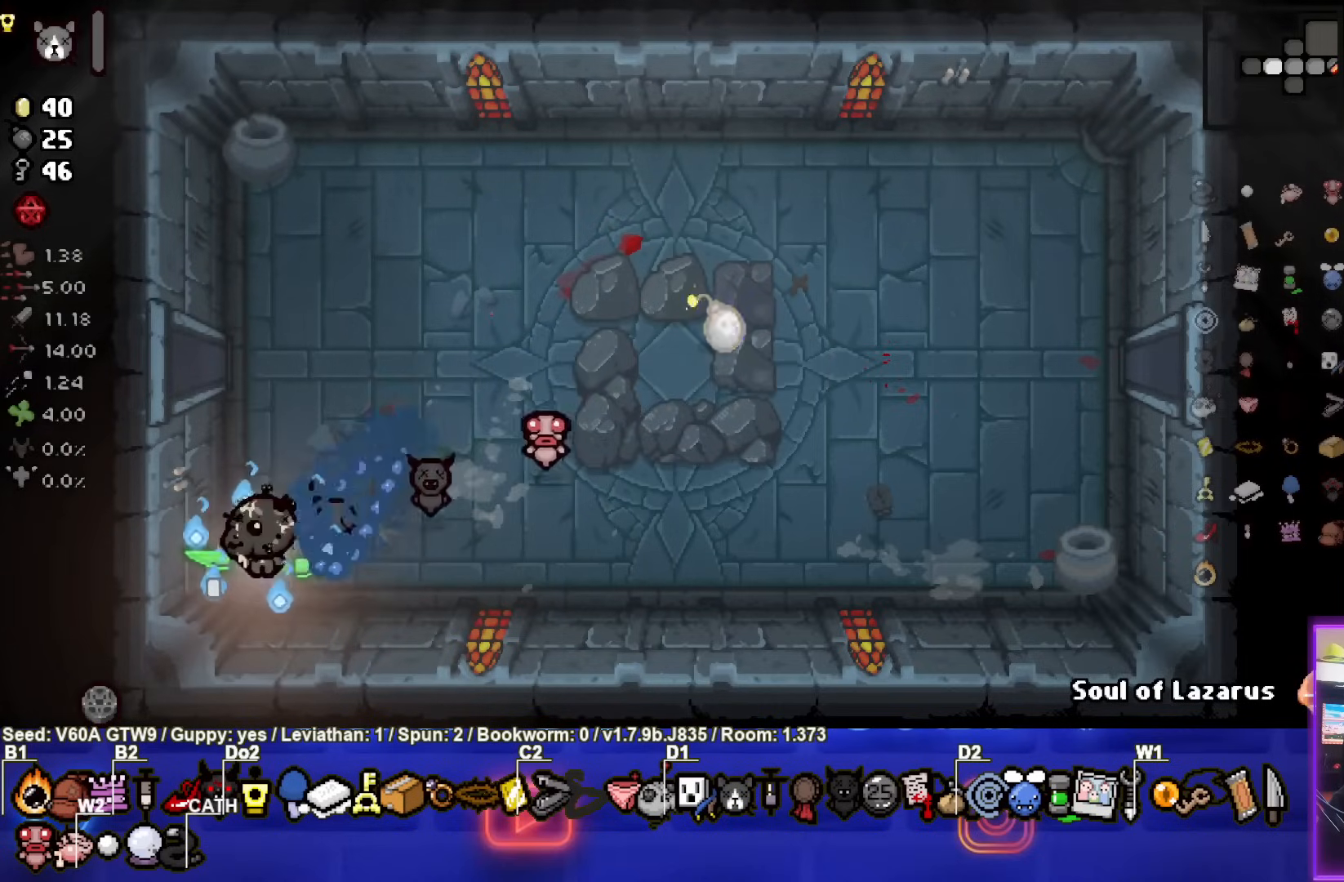
{"buttons": [], "left_stick": "right", "events": [[333, "left_stick", "right"]]}
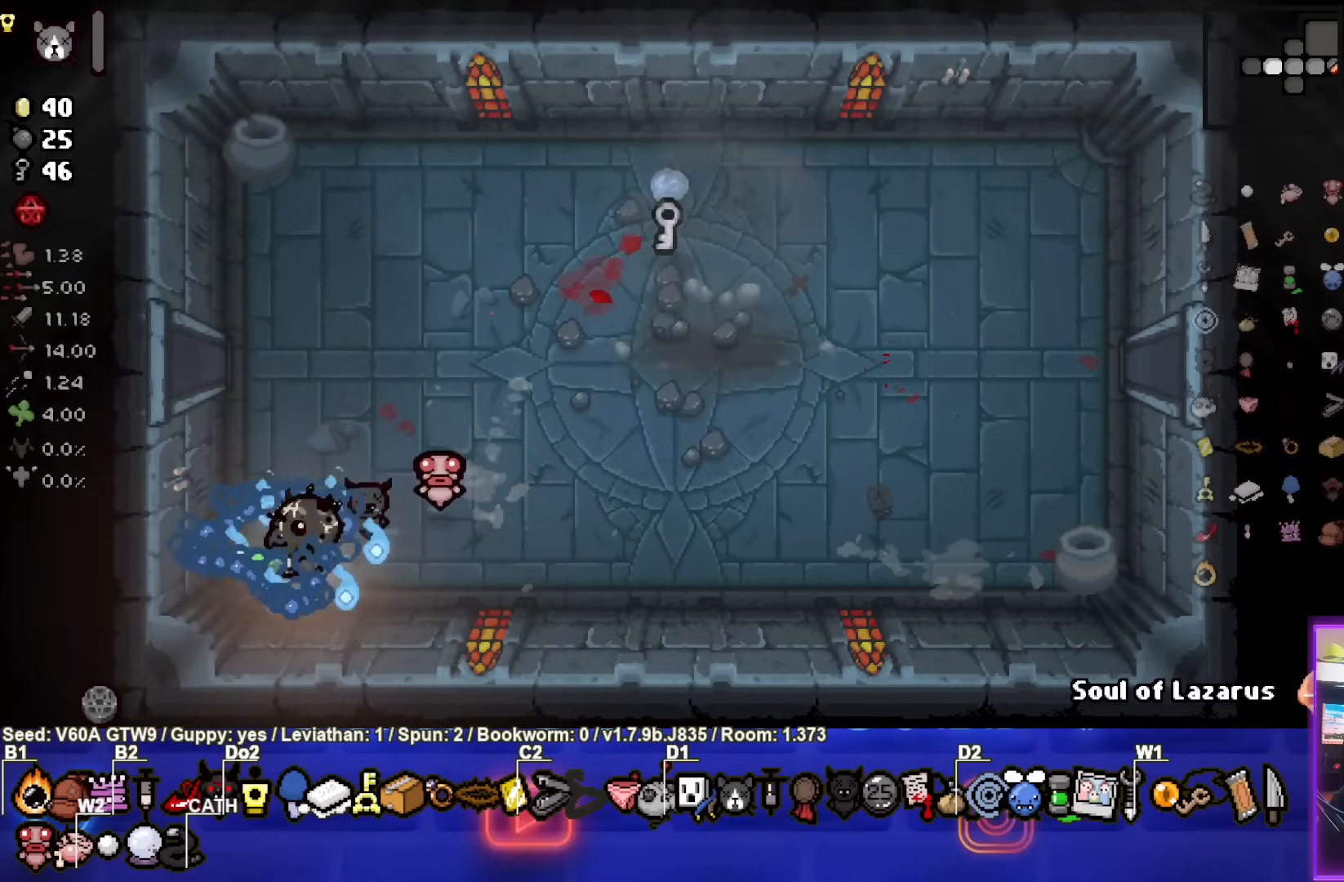
{"buttons": [], "left_stick": "up", "events": [[317, "left_stick", "up"]]}
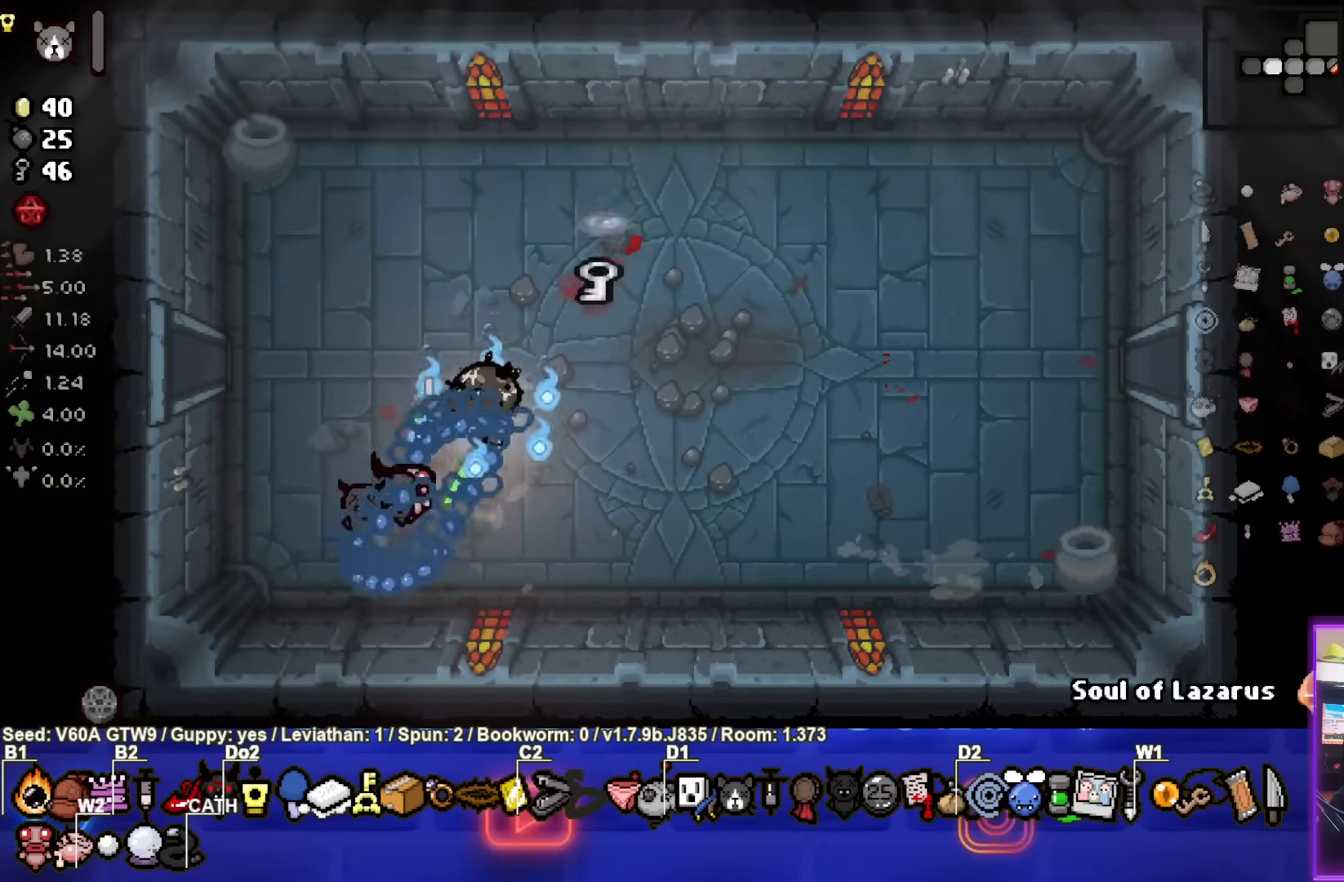
{"buttons": ["R2"], "left_stick": "right", "events": [[417, "left_stick", "right"], [500, "R2", "down"]]}
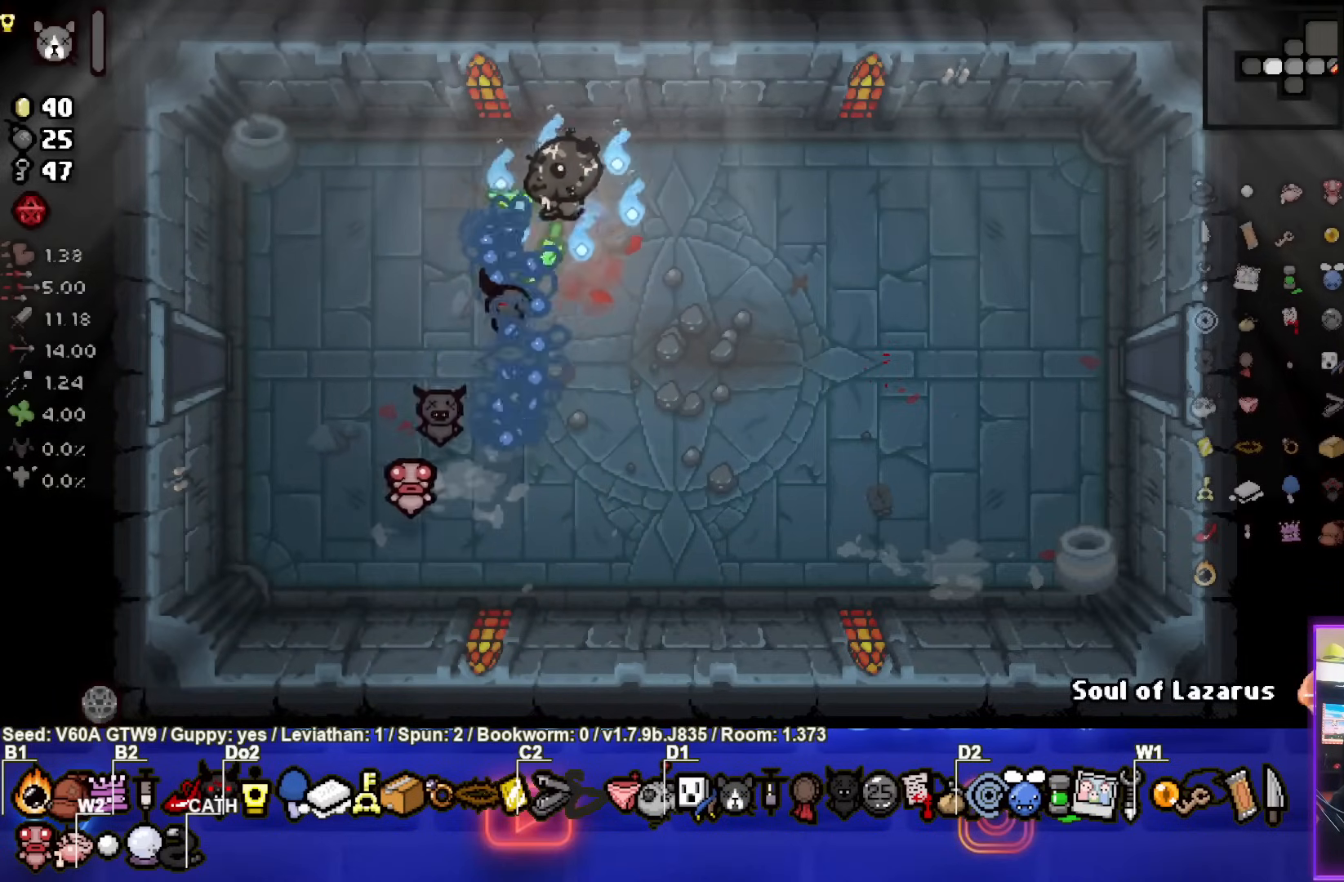
{"buttons": [], "left_stick": "right", "events": [[17, "left_stick", "down-right"], [167, "R2", "up"], [383, "left_stick", "right"]]}
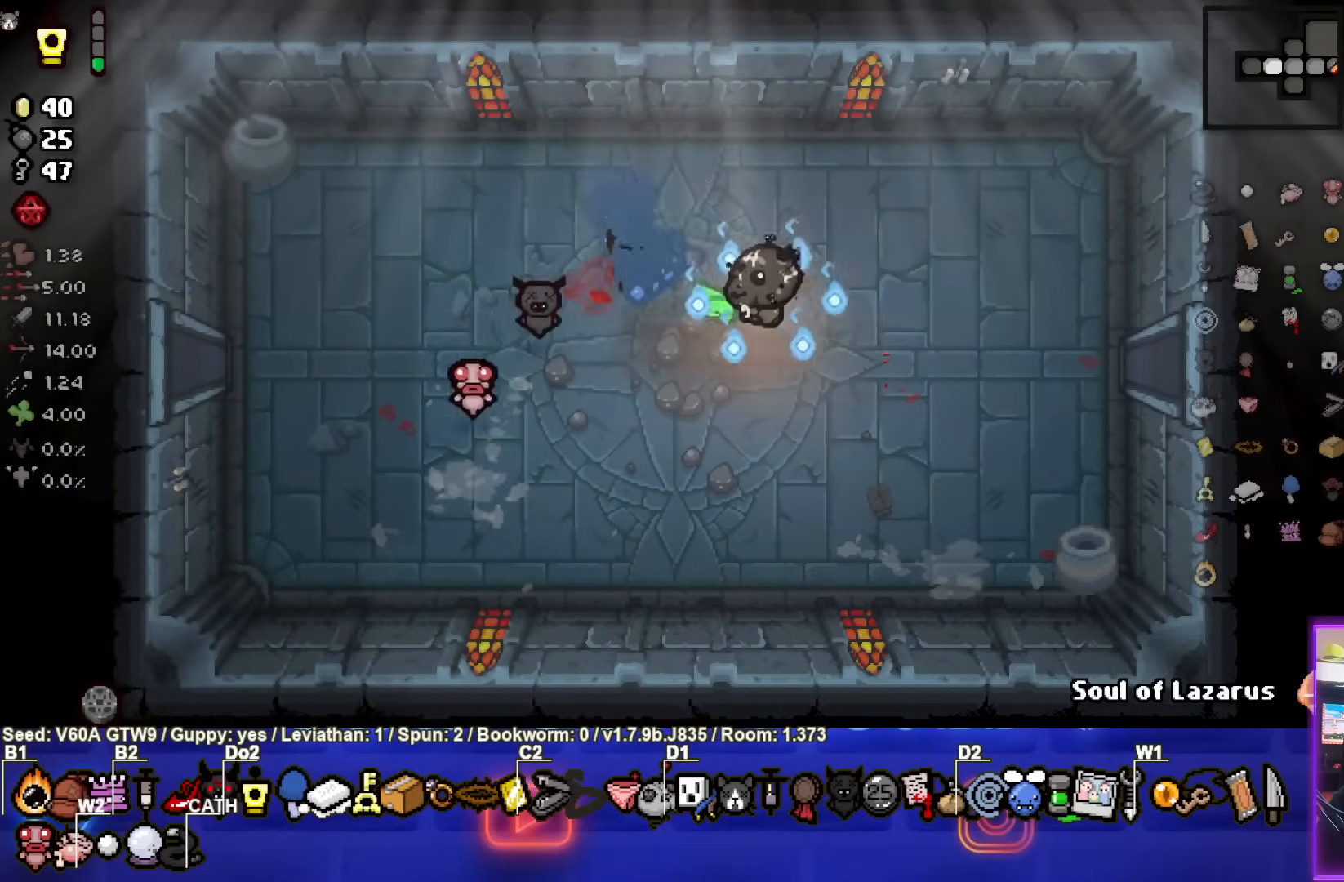
{"buttons": [], "left_stick": "right", "events": [[233, "R2", "down"], [383, "R2", "up"]]}
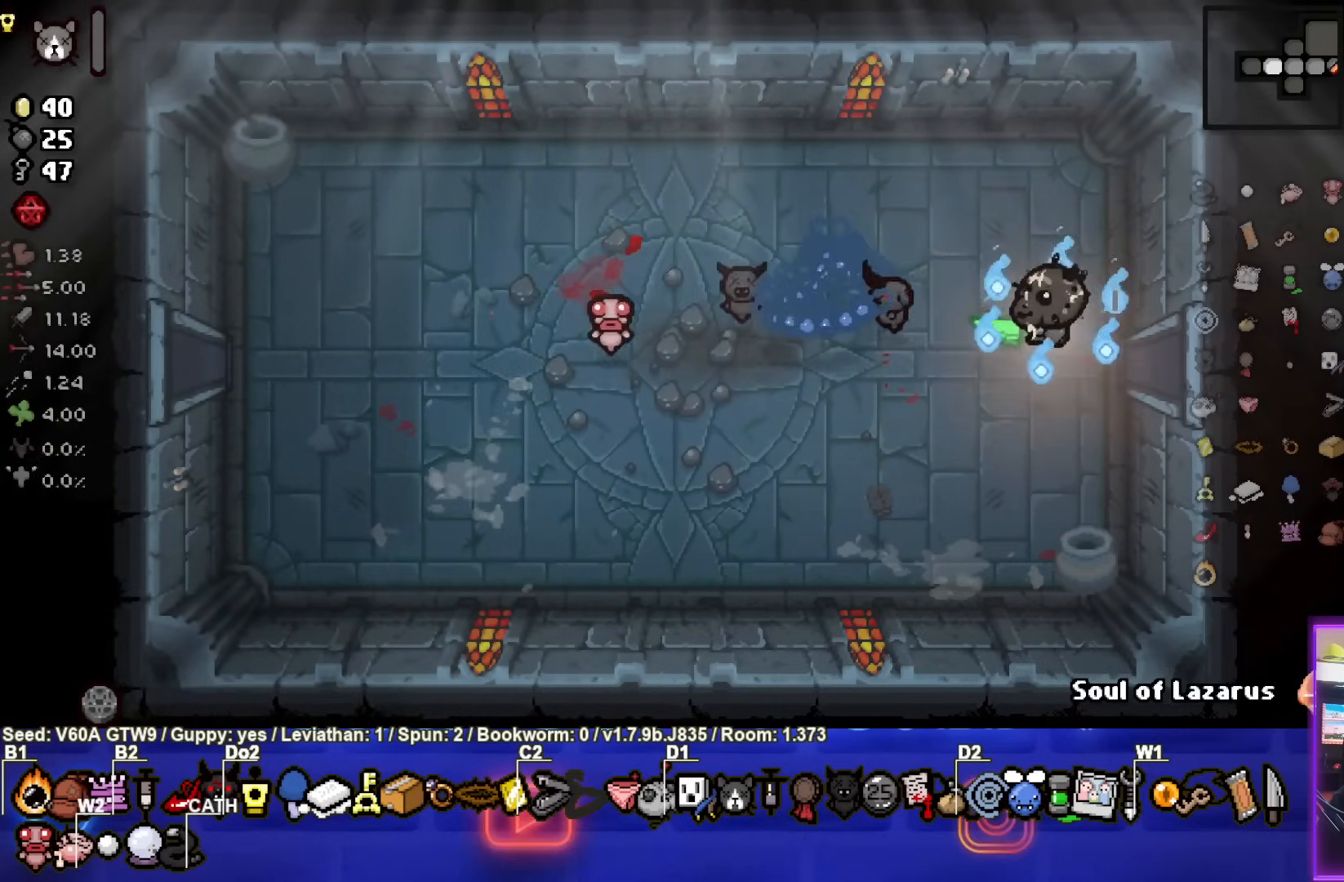
{"buttons": [], "left_stick": "center", "events": [[400, "left_stick", "center"]]}
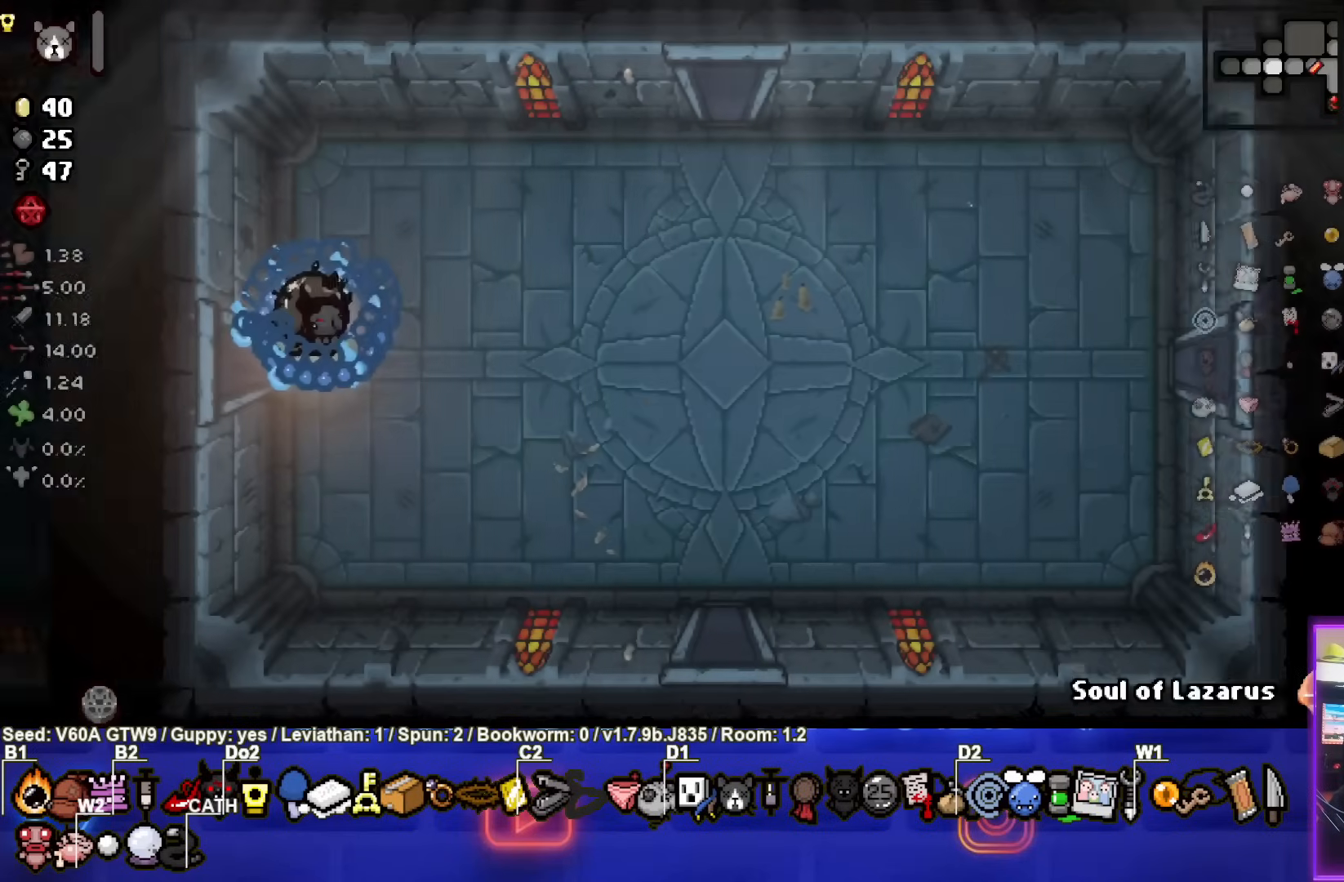
{"buttons": [], "left_stick": "right", "events": [[117, "left_stick", "right"]]}